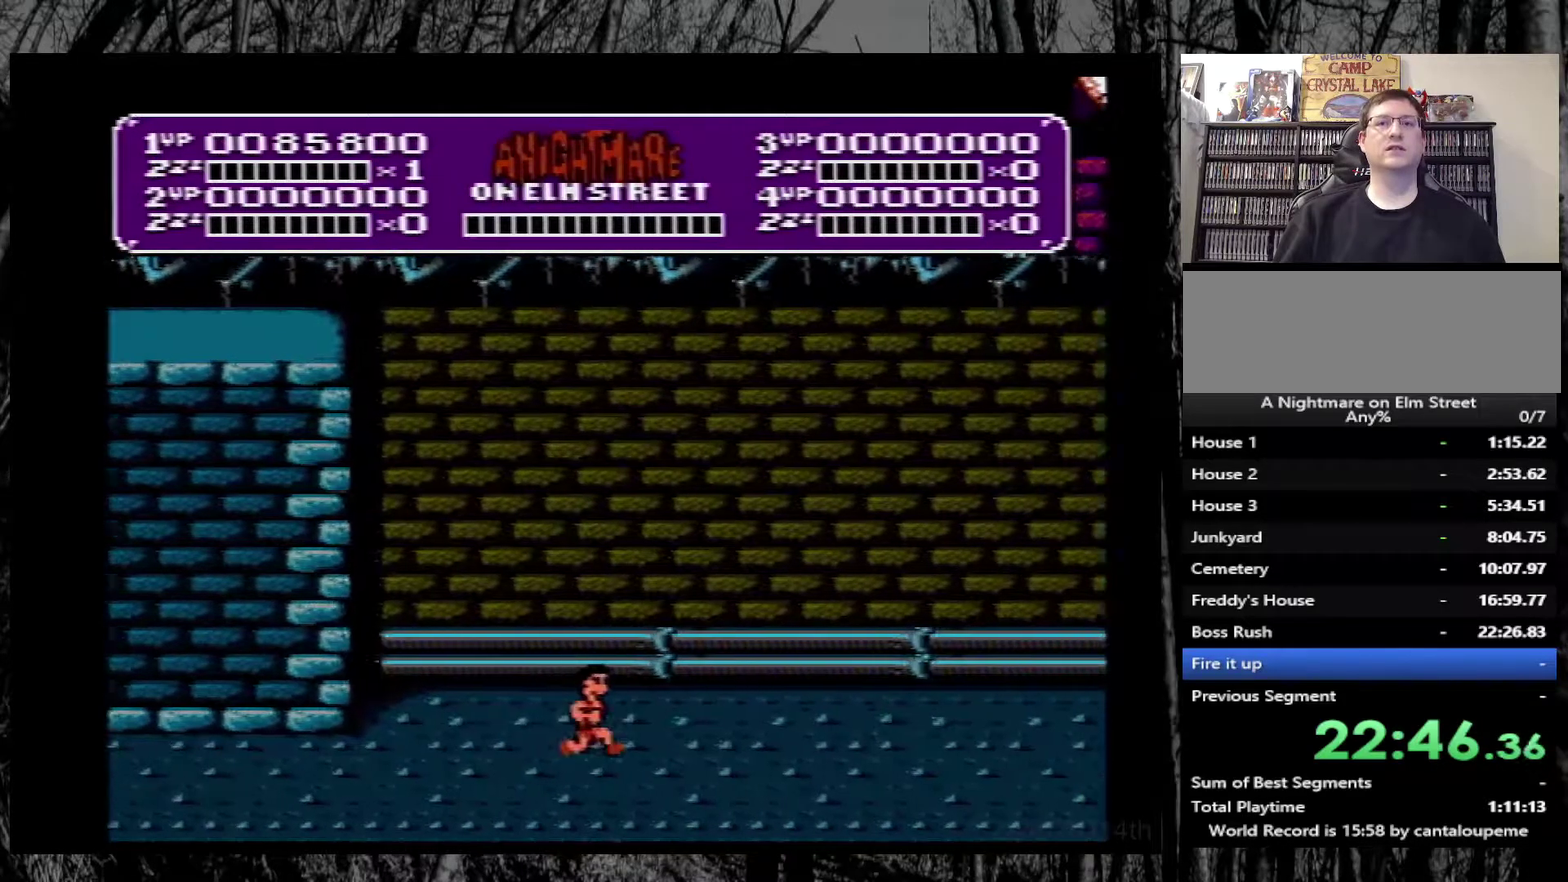
Gameplay with a controller (Nintendo layout); each line is a JSON object with the inputs held at the frame after it. "events" lists button and stick changes between this image and that frame as [ms after this image, input, new state], when the widget could be followed in between. Not read: L3 R3.
{"buttons": ["DPAD_RIGHT"], "events": []}
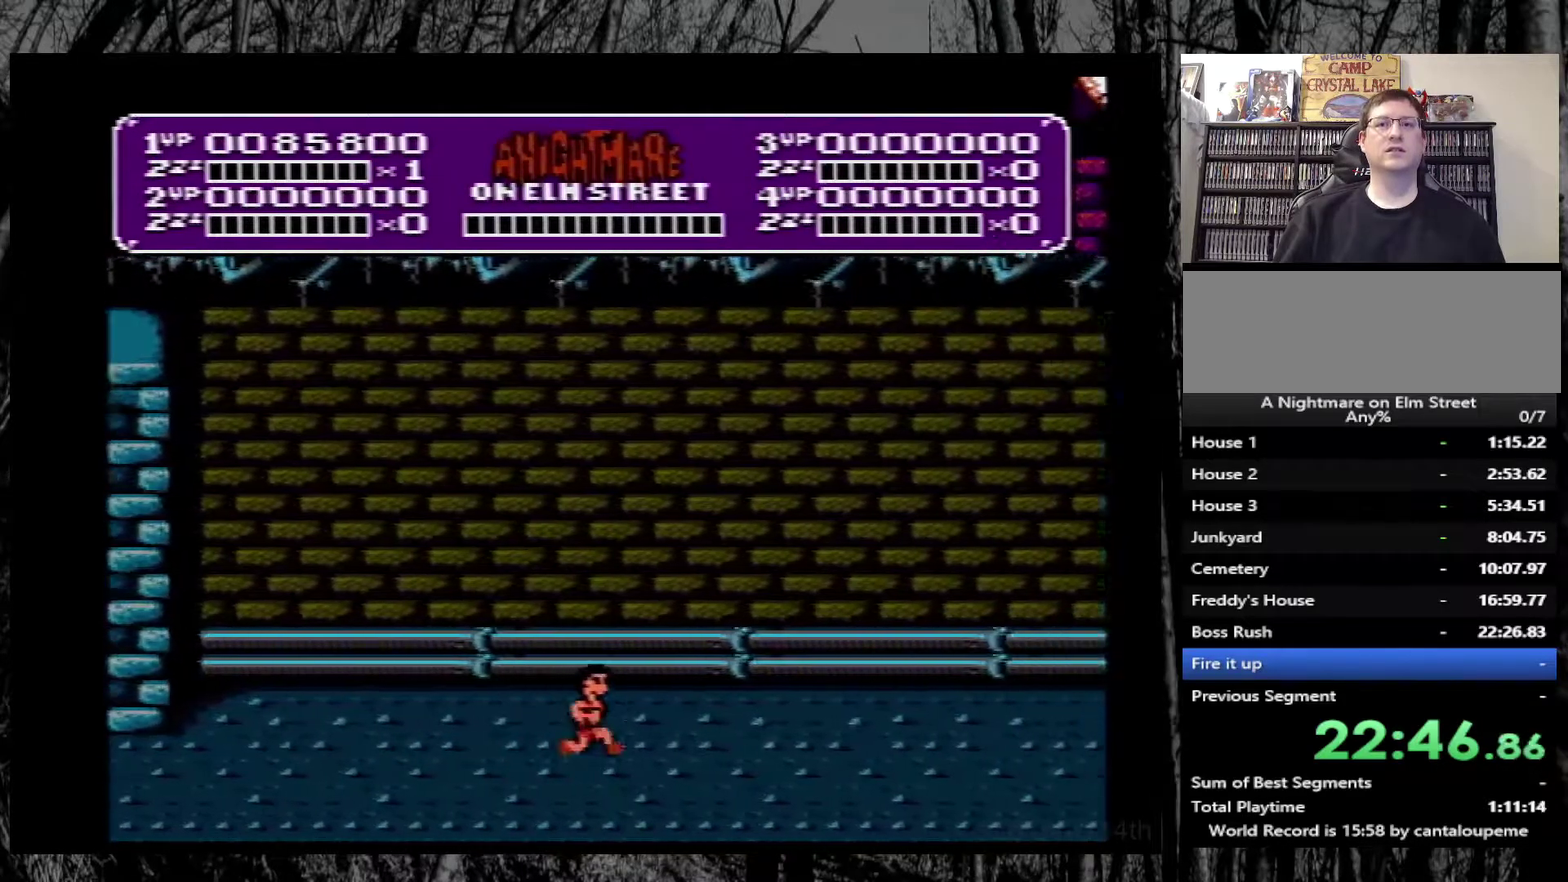
{"buttons": ["DPAD_RIGHT"], "events": []}
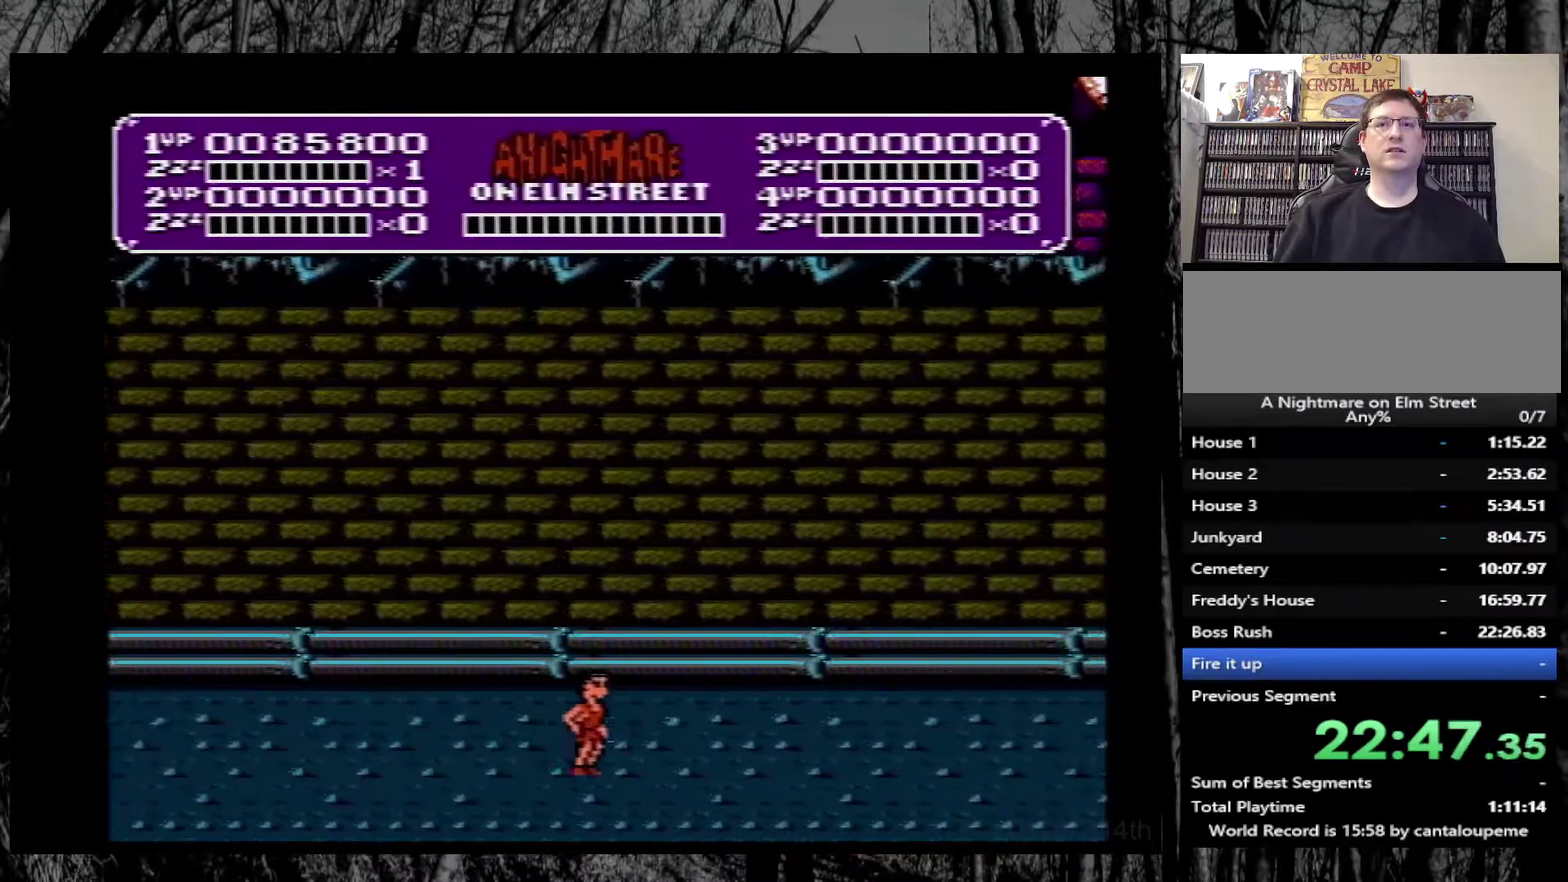
{"buttons": ["DPAD_RIGHT"], "events": []}
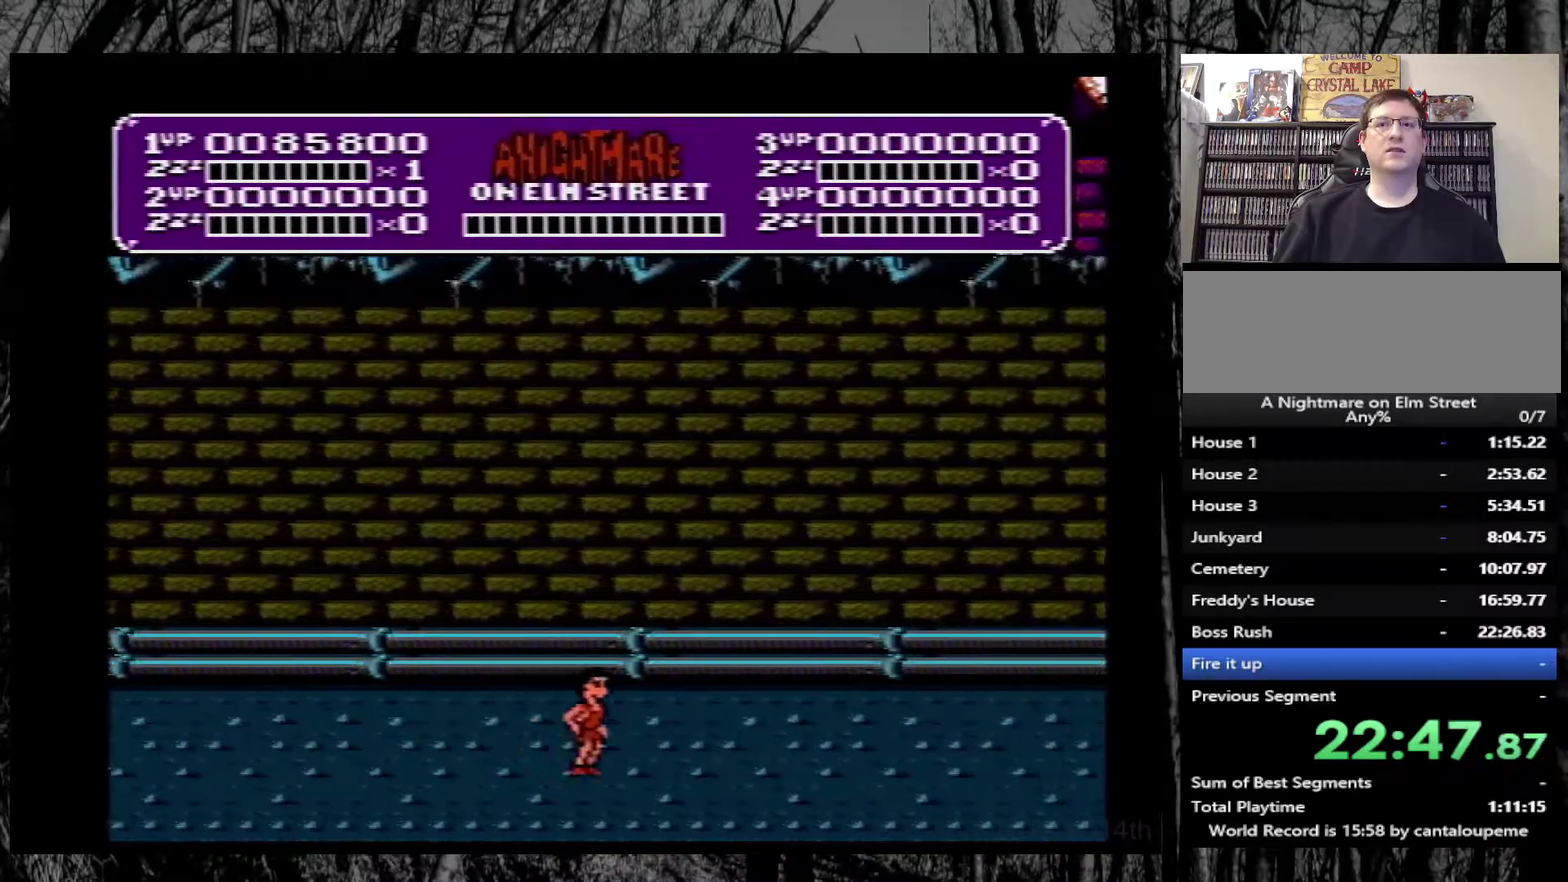
{"buttons": [], "events": [[283, "DPAD_RIGHT", "up"]]}
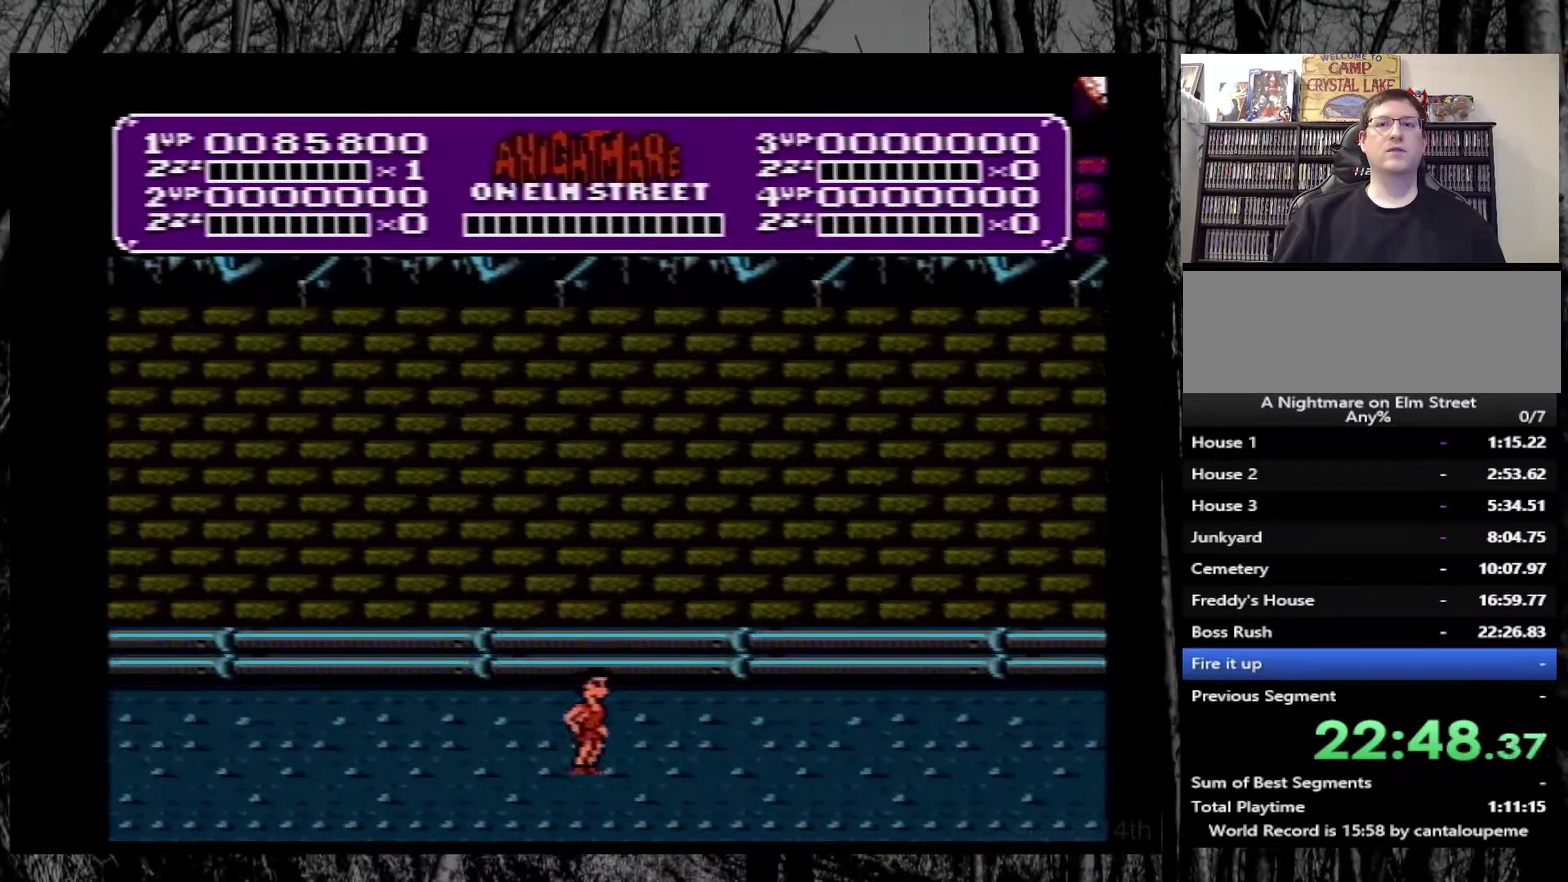
{"buttons": [], "events": [[100, "DPAD_RIGHT", "down"], [183, "DPAD_RIGHT", "up"], [350, "DPAD_RIGHT", "down"], [417, "DPAD_RIGHT", "up"]]}
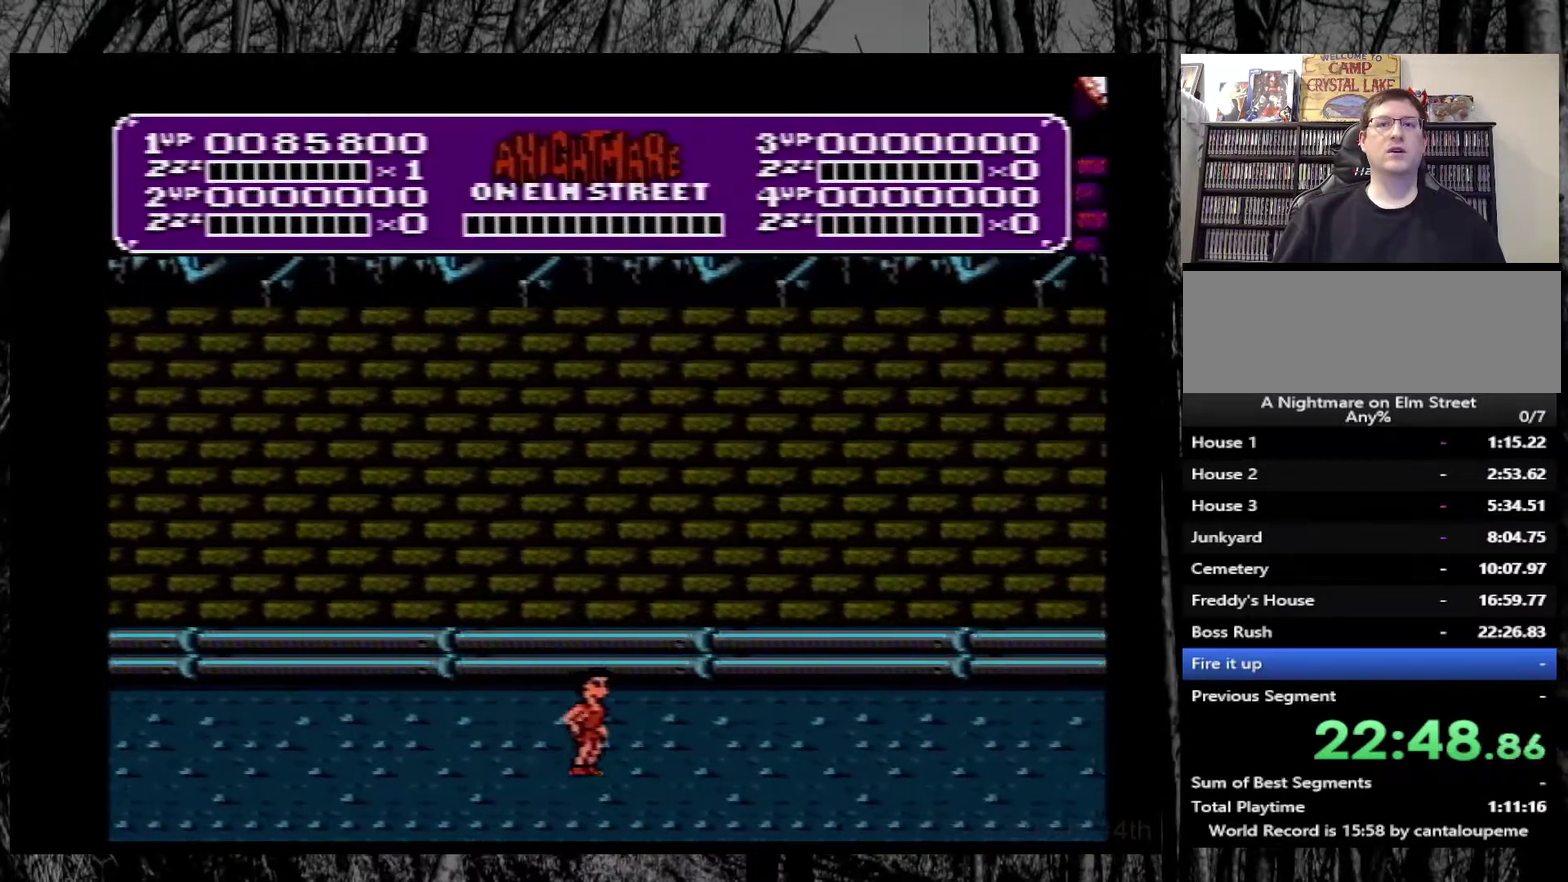
{"buttons": [], "events": [[100, "DPAD_RIGHT", "down"], [167, "DPAD_RIGHT", "up"], [333, "DPAD_RIGHT", "down"], [383, "DPAD_RIGHT", "up"]]}
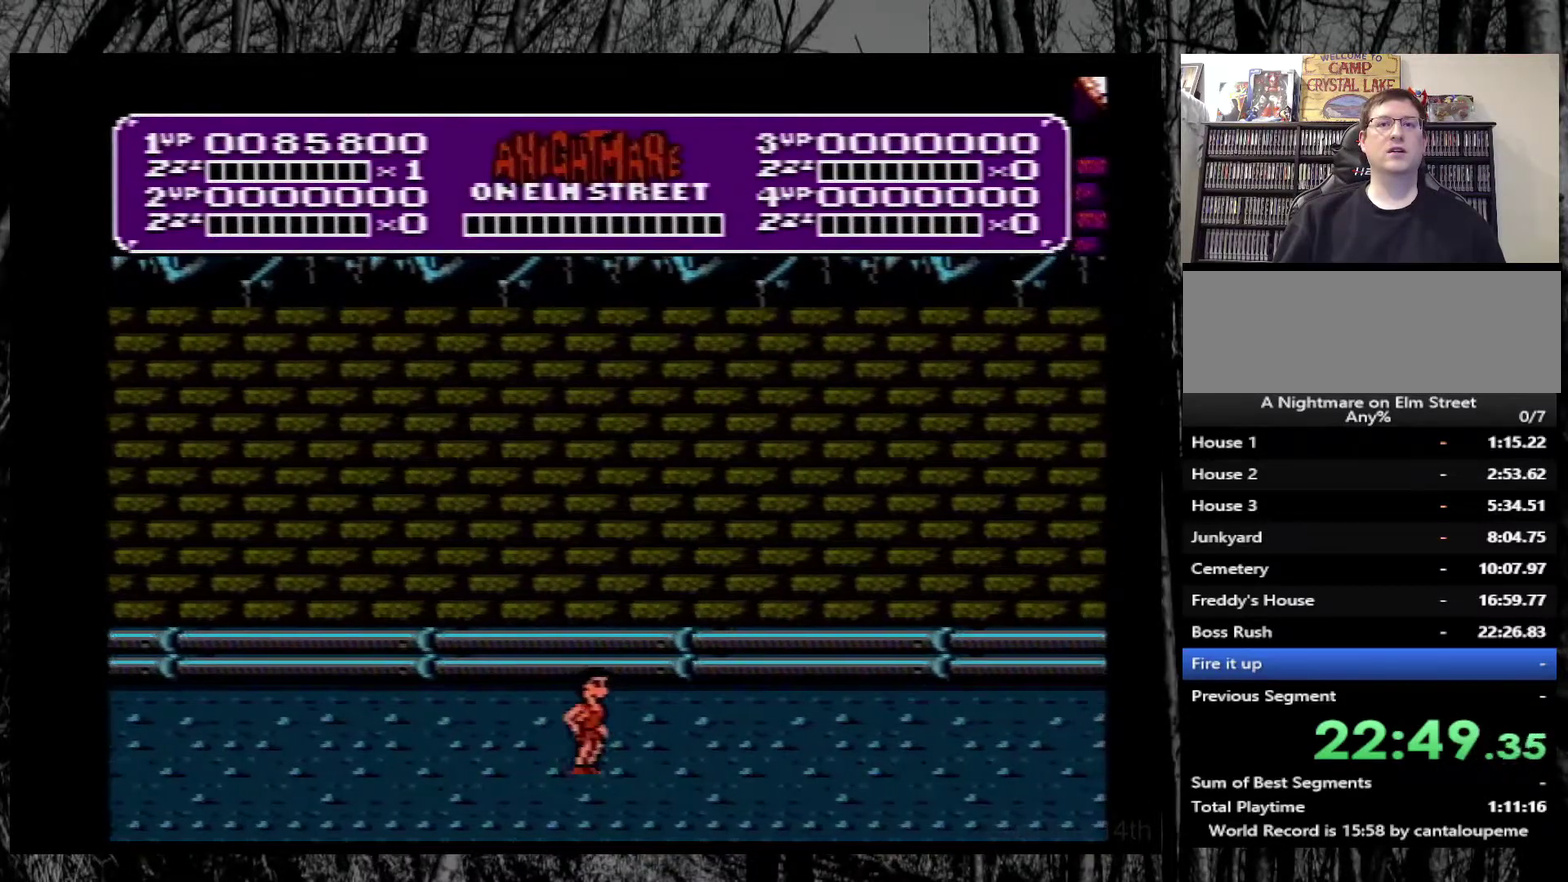
{"buttons": [], "events": []}
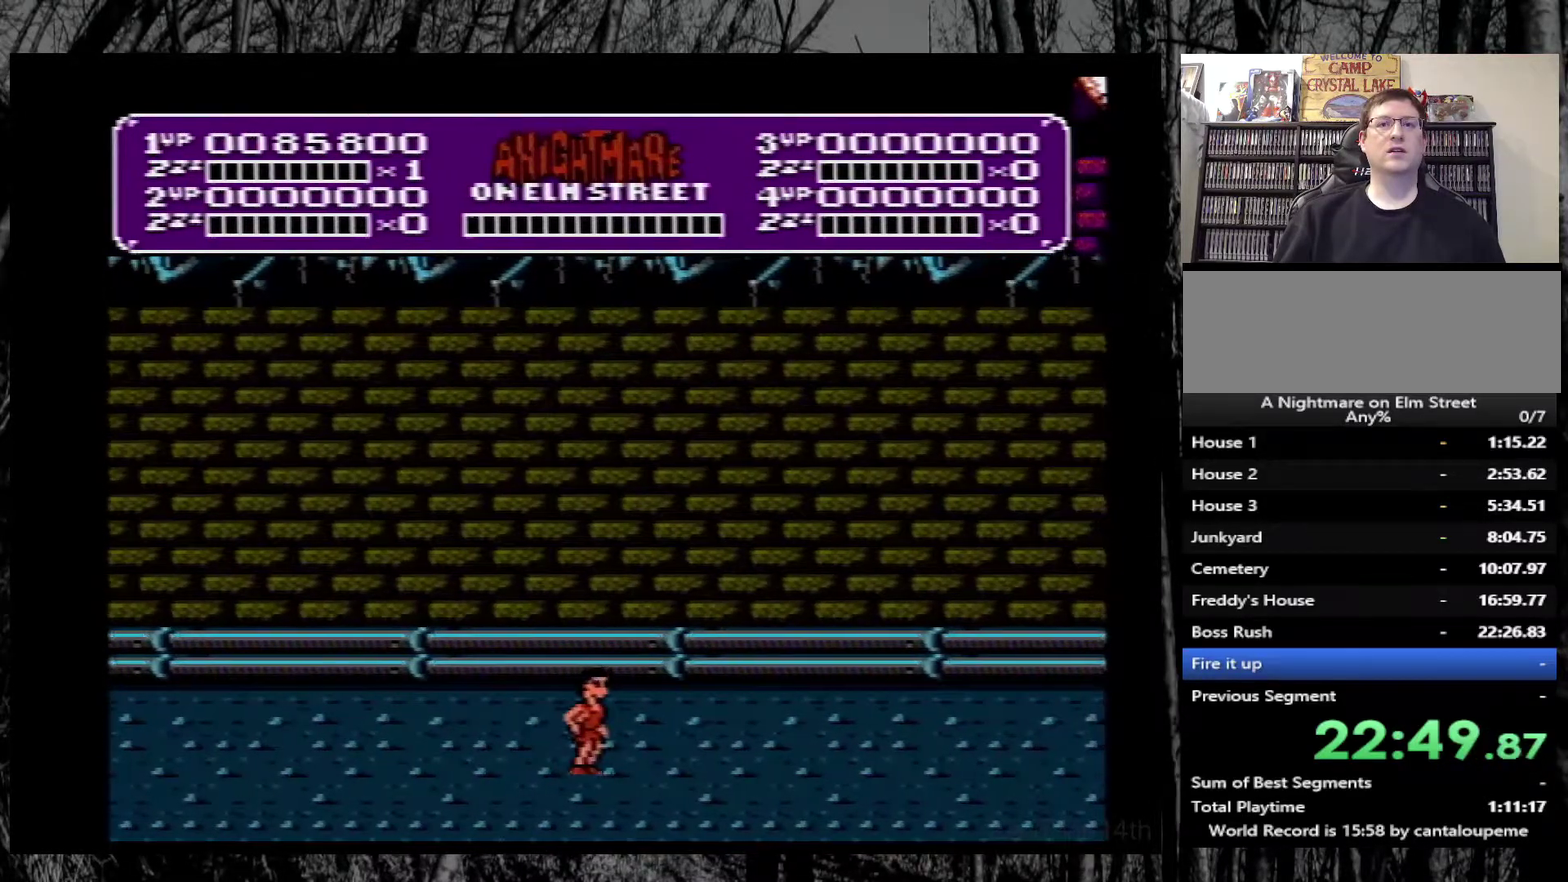
{"buttons": ["DPAD_RIGHT"], "events": [[233, "DPAD_RIGHT", "down"], [283, "DPAD_RIGHT", "up"], [467, "DPAD_RIGHT", "down"]]}
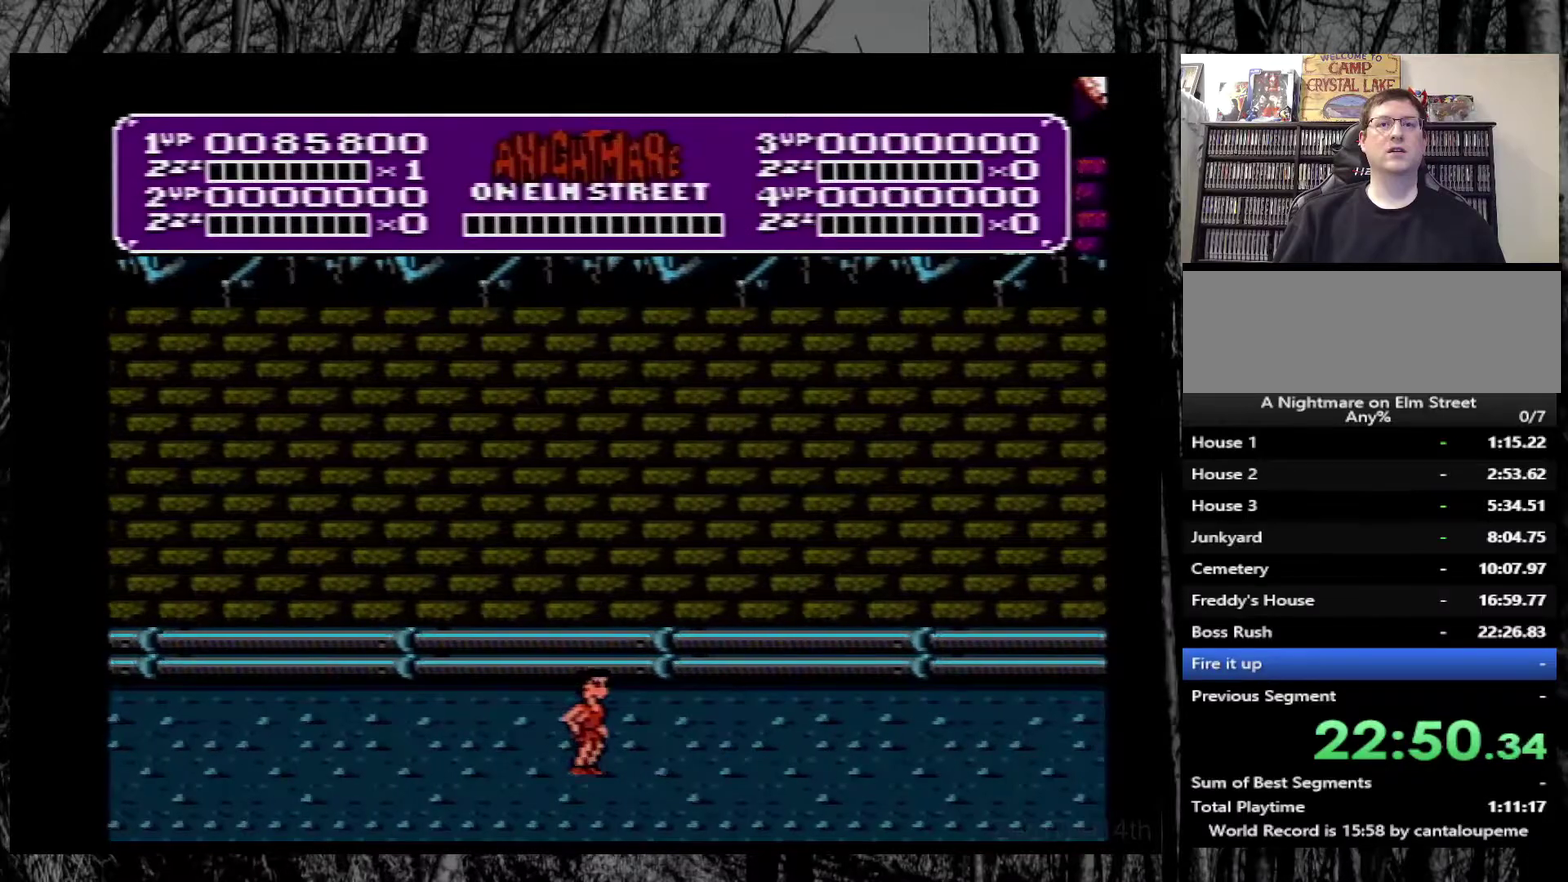
{"buttons": [], "events": [[17, "DPAD_RIGHT", "up"], [450, "DPAD_RIGHT", "down"], [500, "DPAD_RIGHT", "up"]]}
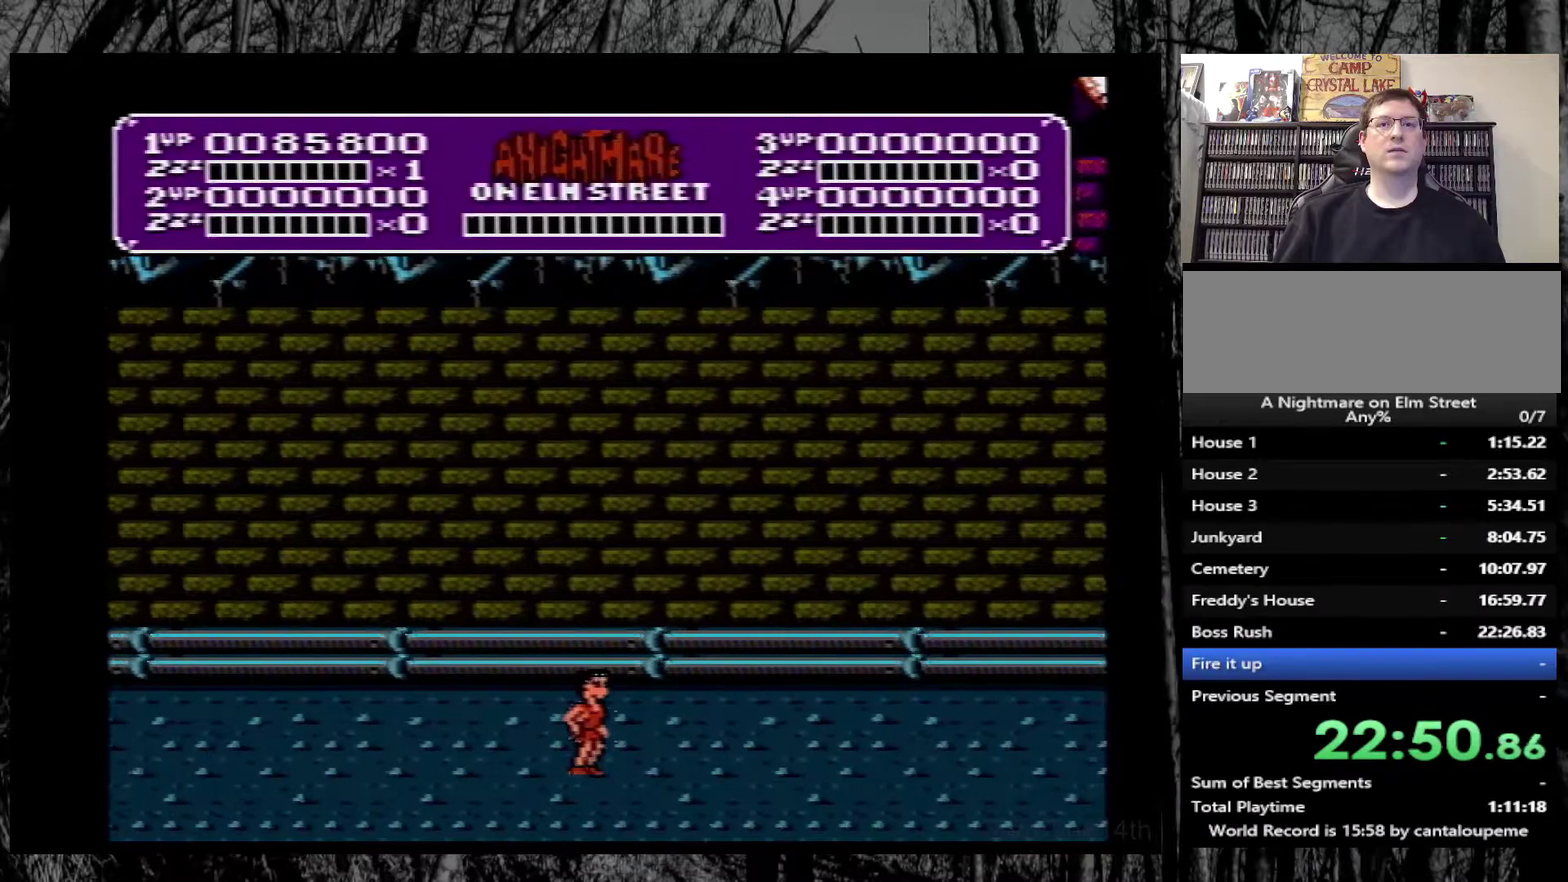
{"buttons": [], "events": []}
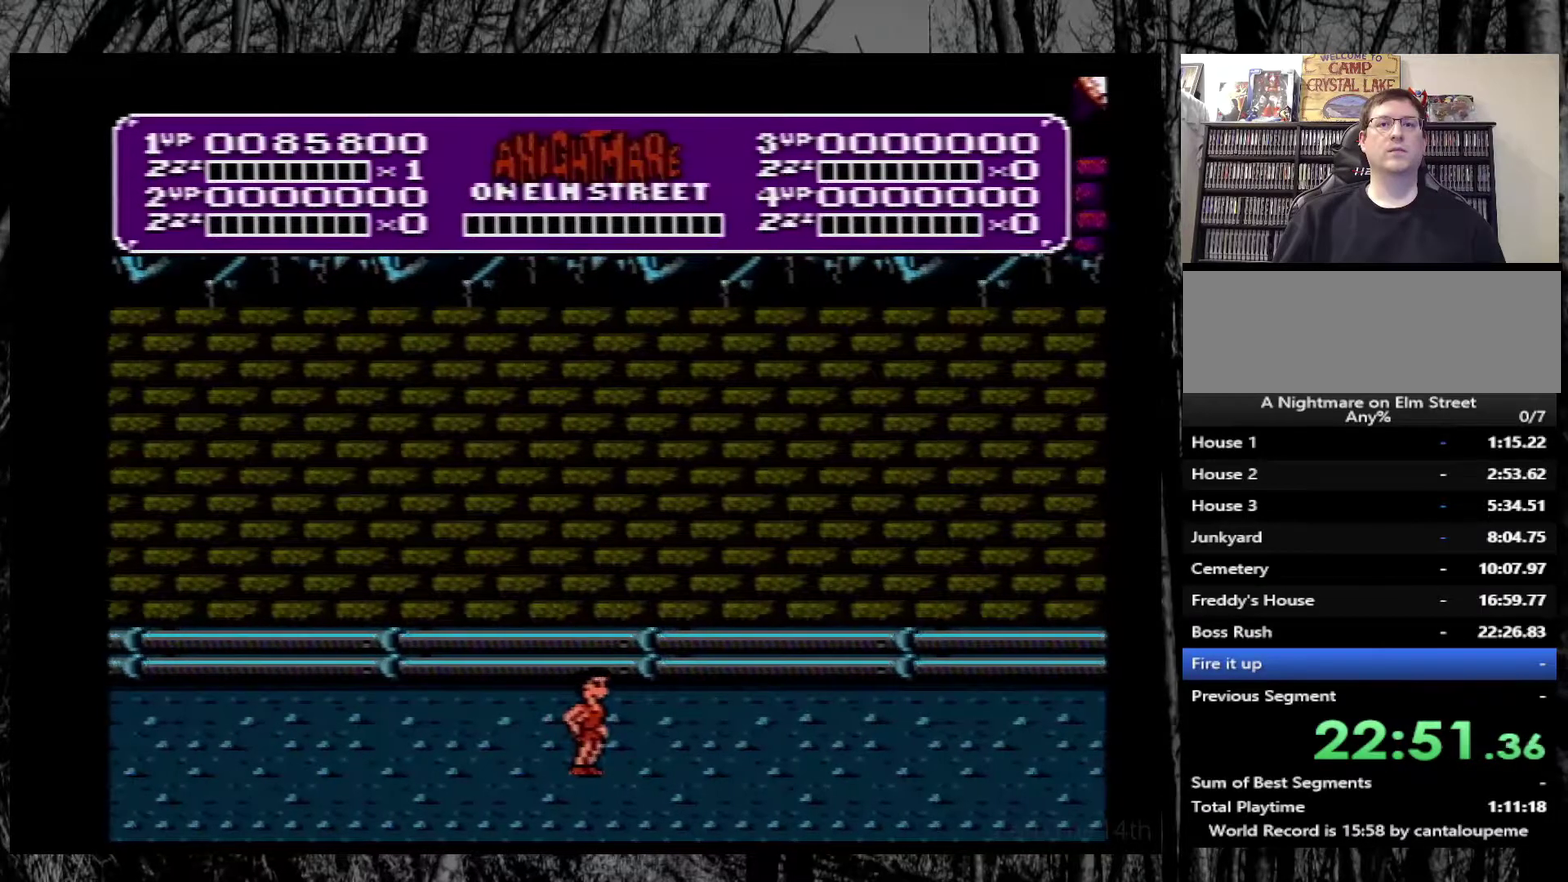
{"buttons": [], "events": [[17, "DPAD_LEFT", "down"], [133, "DPAD_LEFT", "up"], [167, "DPAD_RIGHT", "down"], [483, "DPAD_RIGHT", "up"]]}
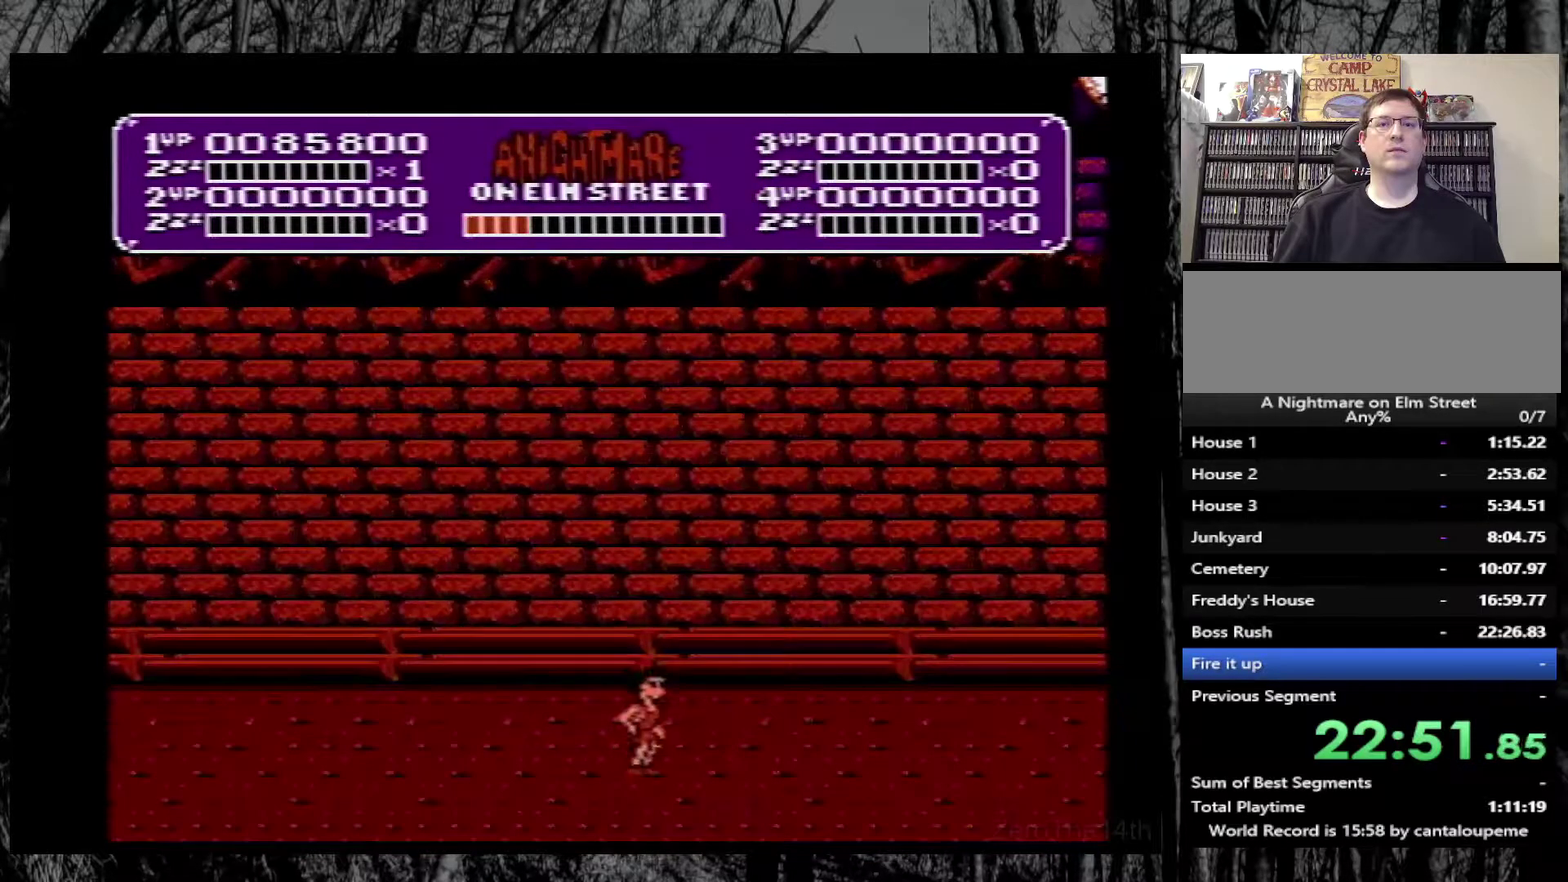
{"buttons": ["DPAD_LEFT"], "events": [[83, "DPAD_LEFT", "down"]]}
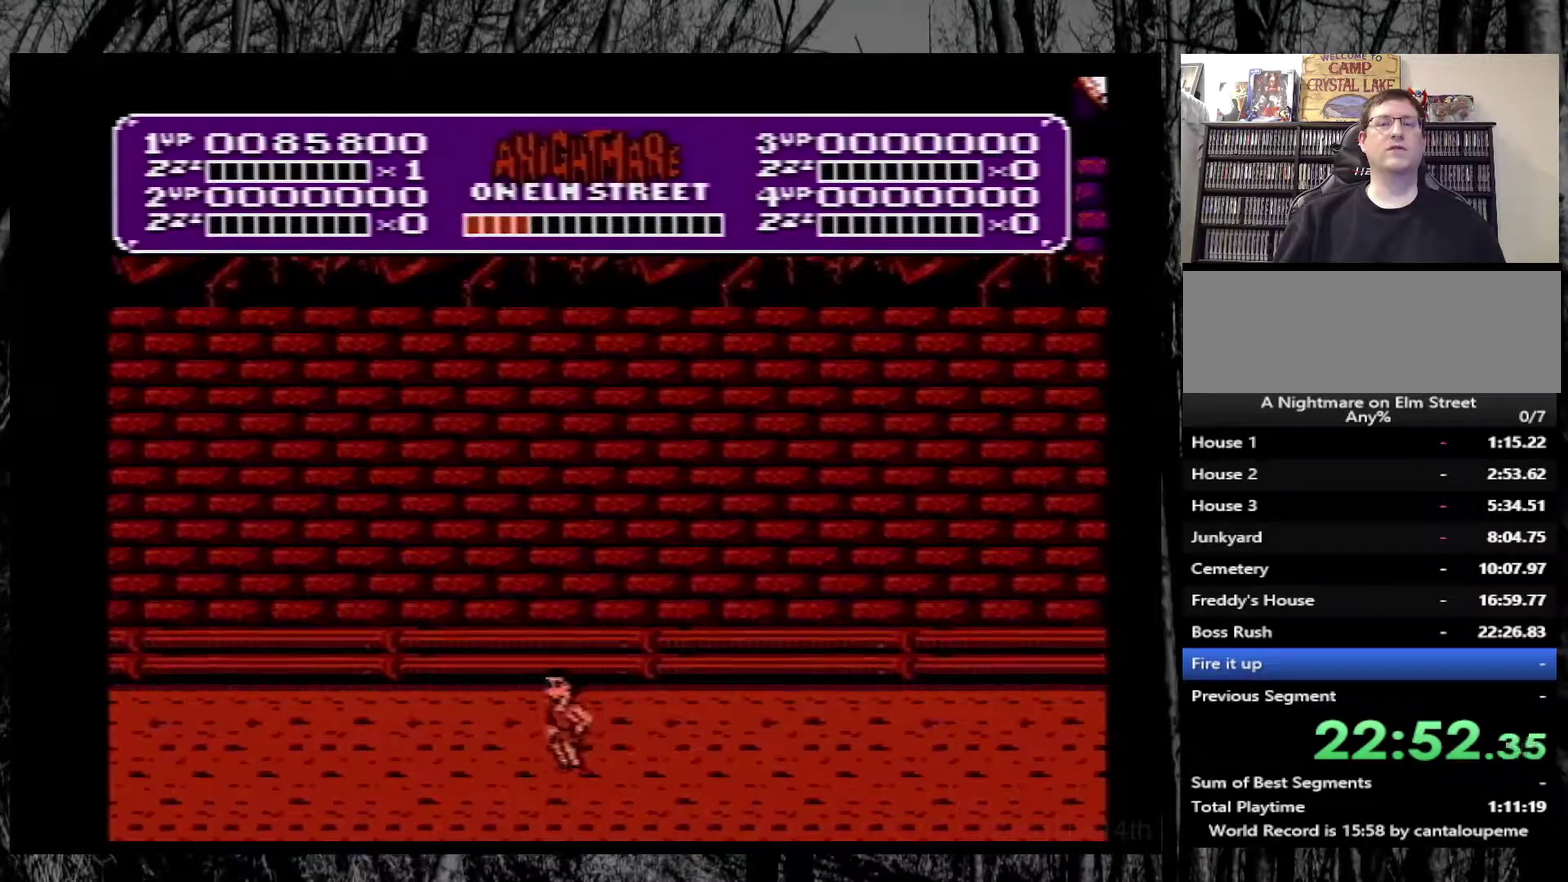
{"buttons": [], "events": [[167, "DPAD_LEFT", "up"], [167, "DPAD_RIGHT", "down"], [383, "DPAD_RIGHT", "up"]]}
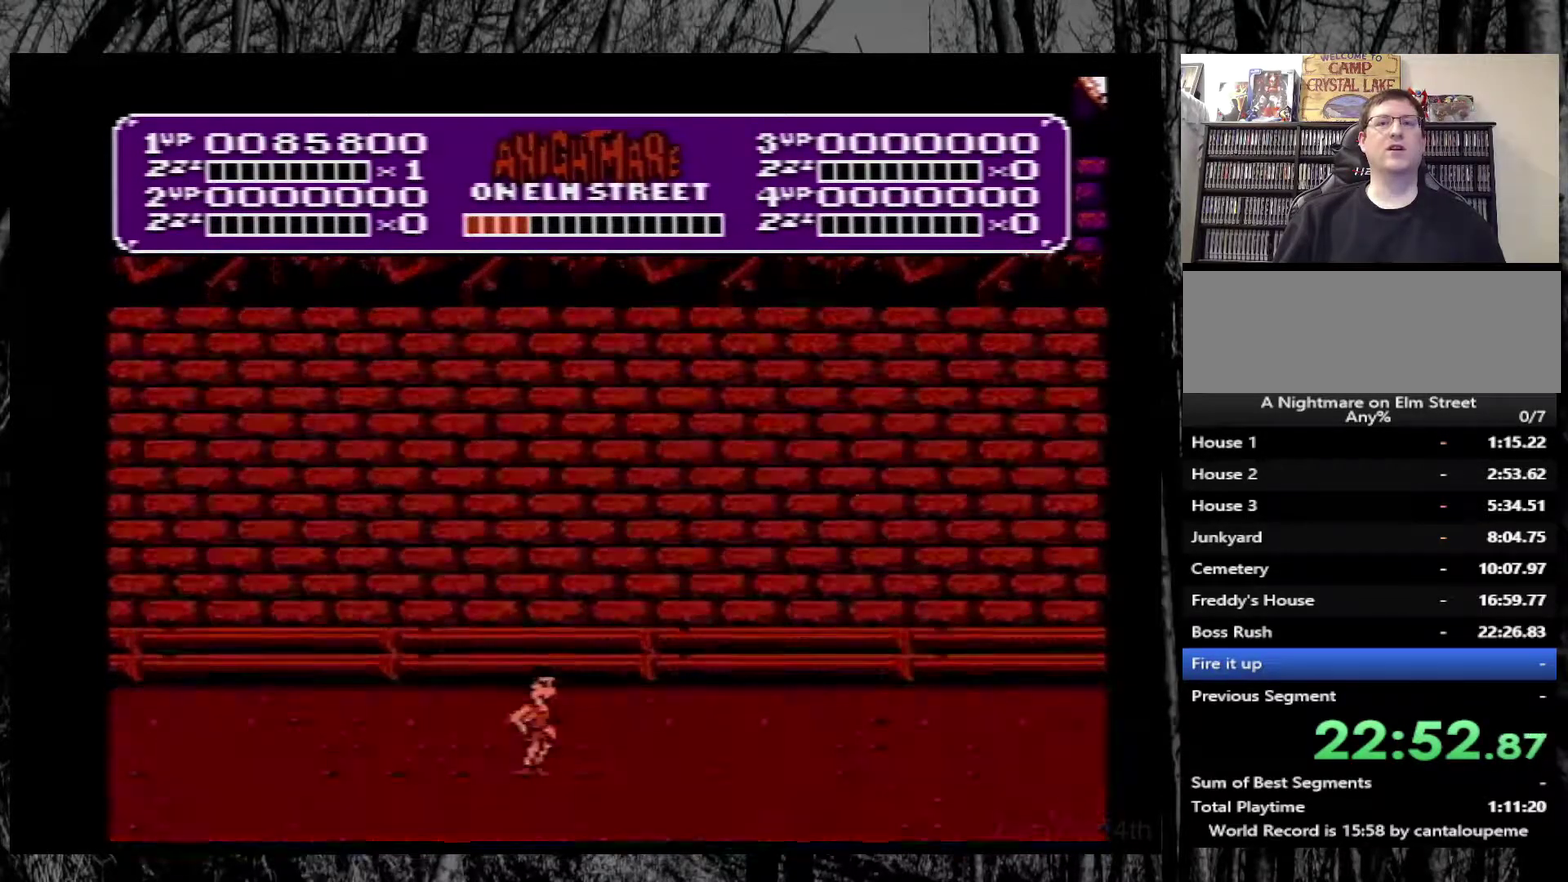
{"buttons": [], "events": []}
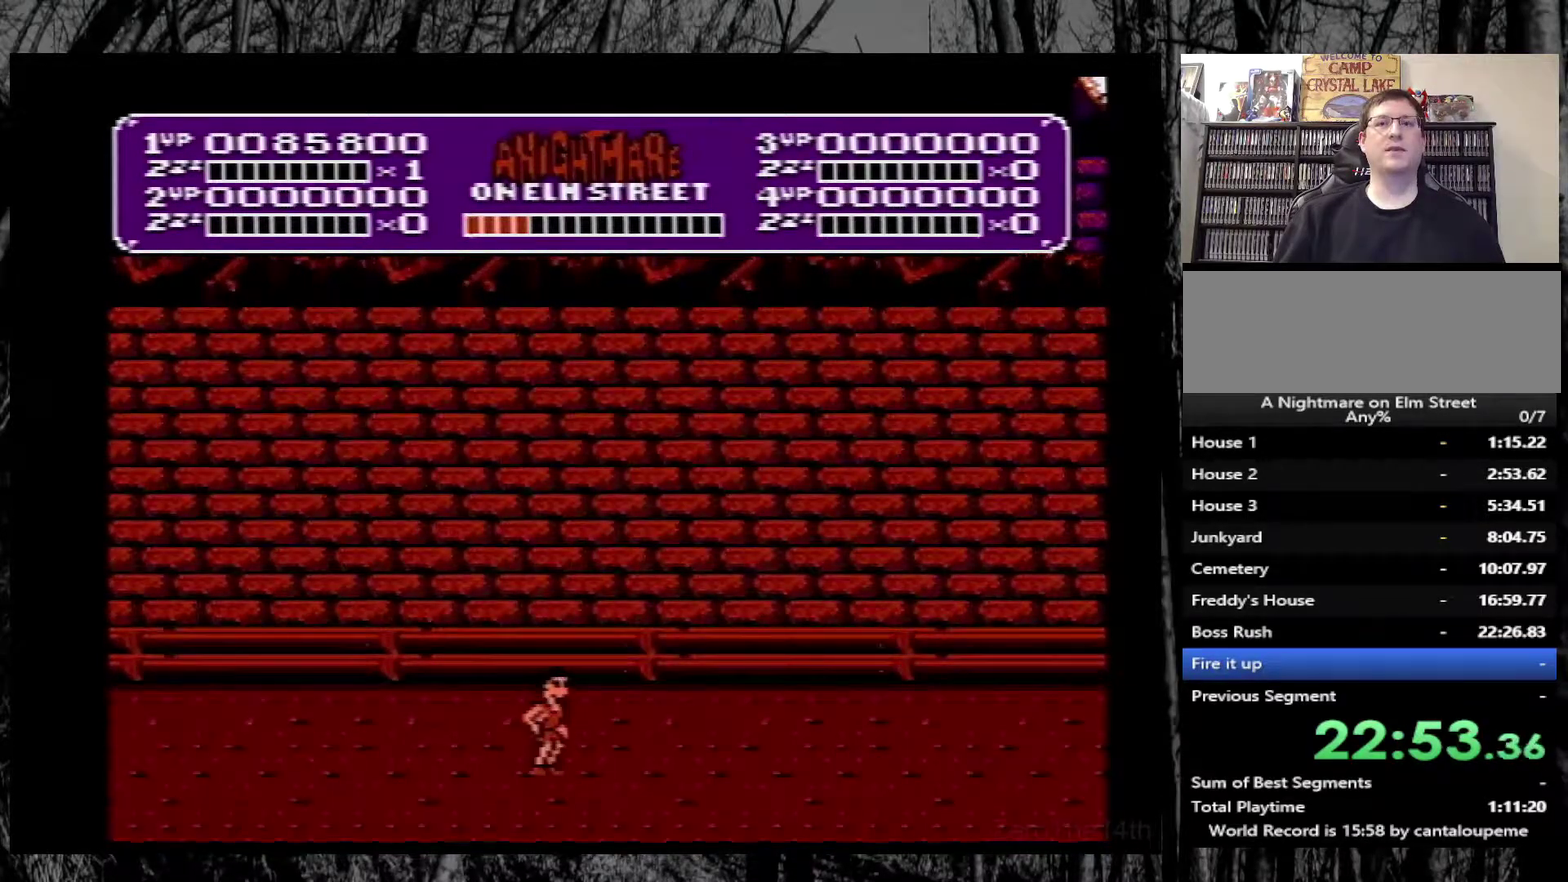
{"buttons": [], "events": []}
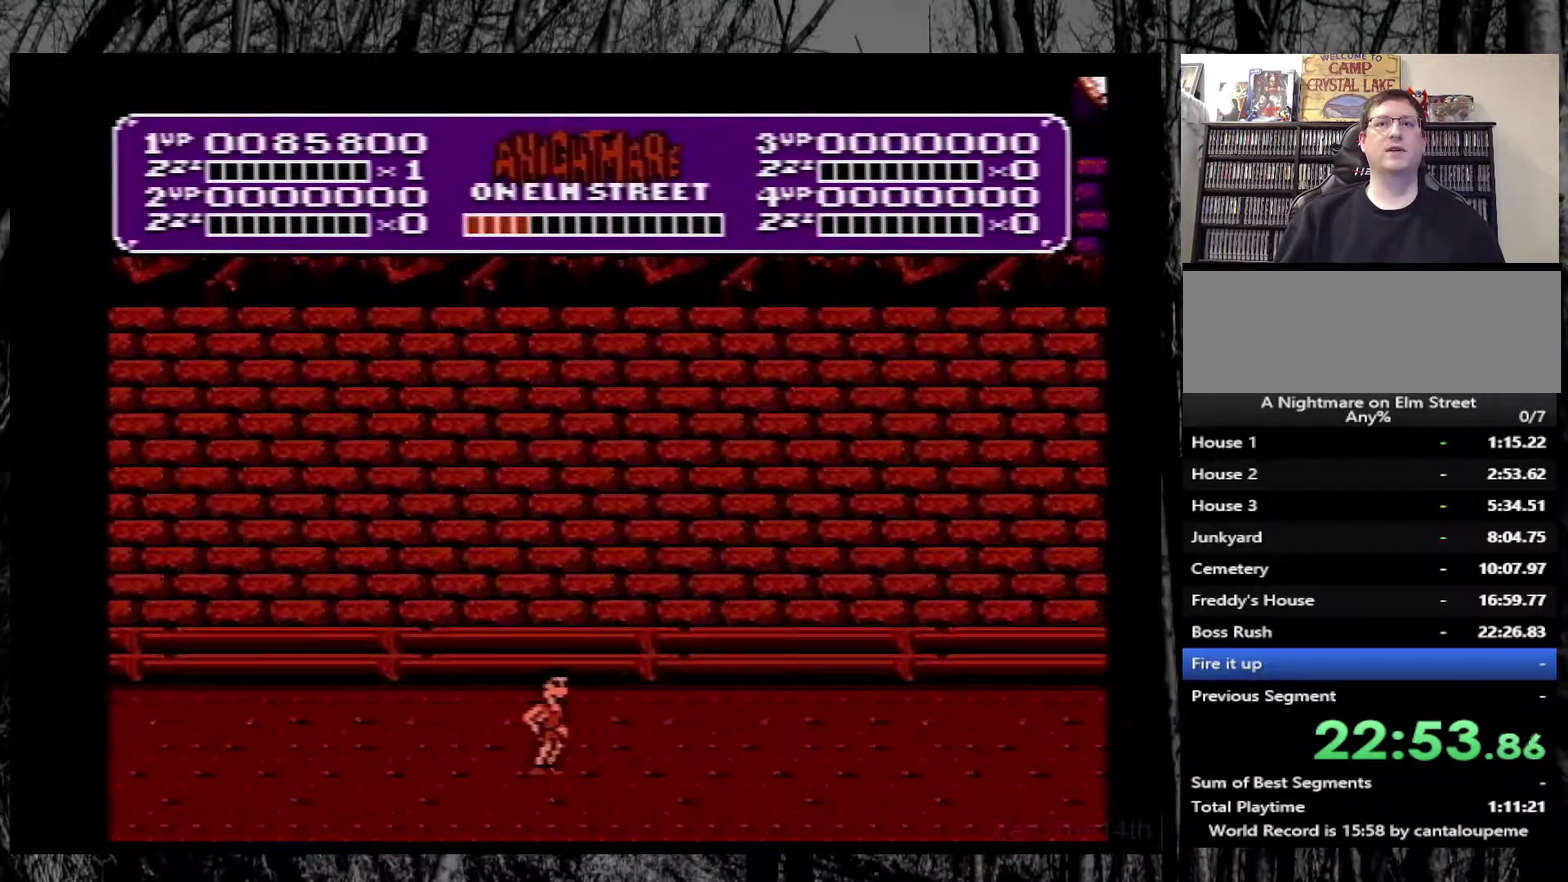
{"buttons": [], "events": []}
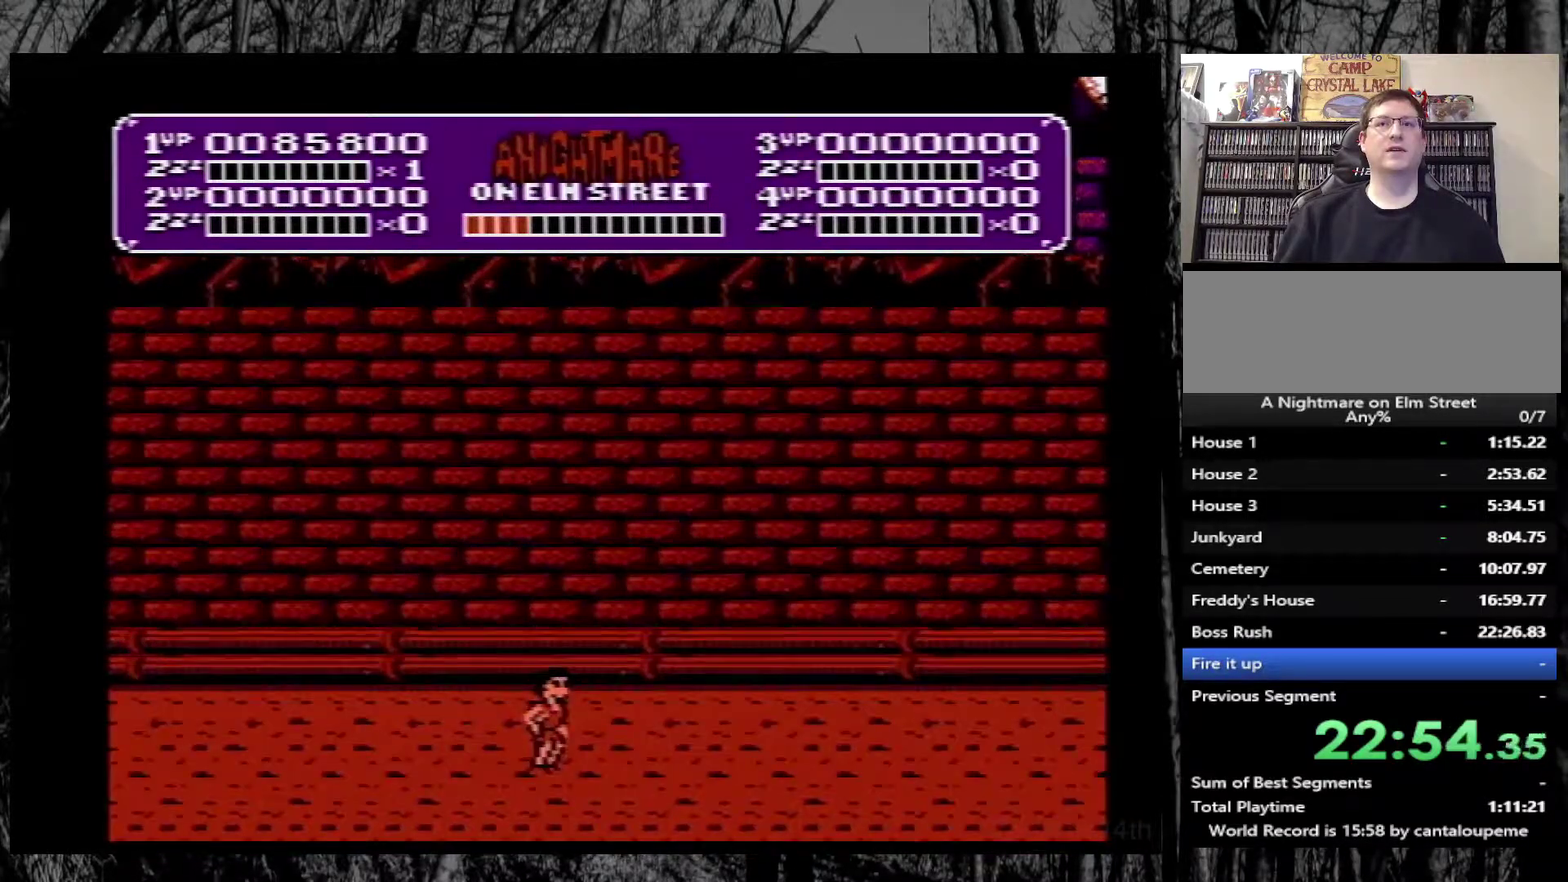
{"buttons": [], "events": []}
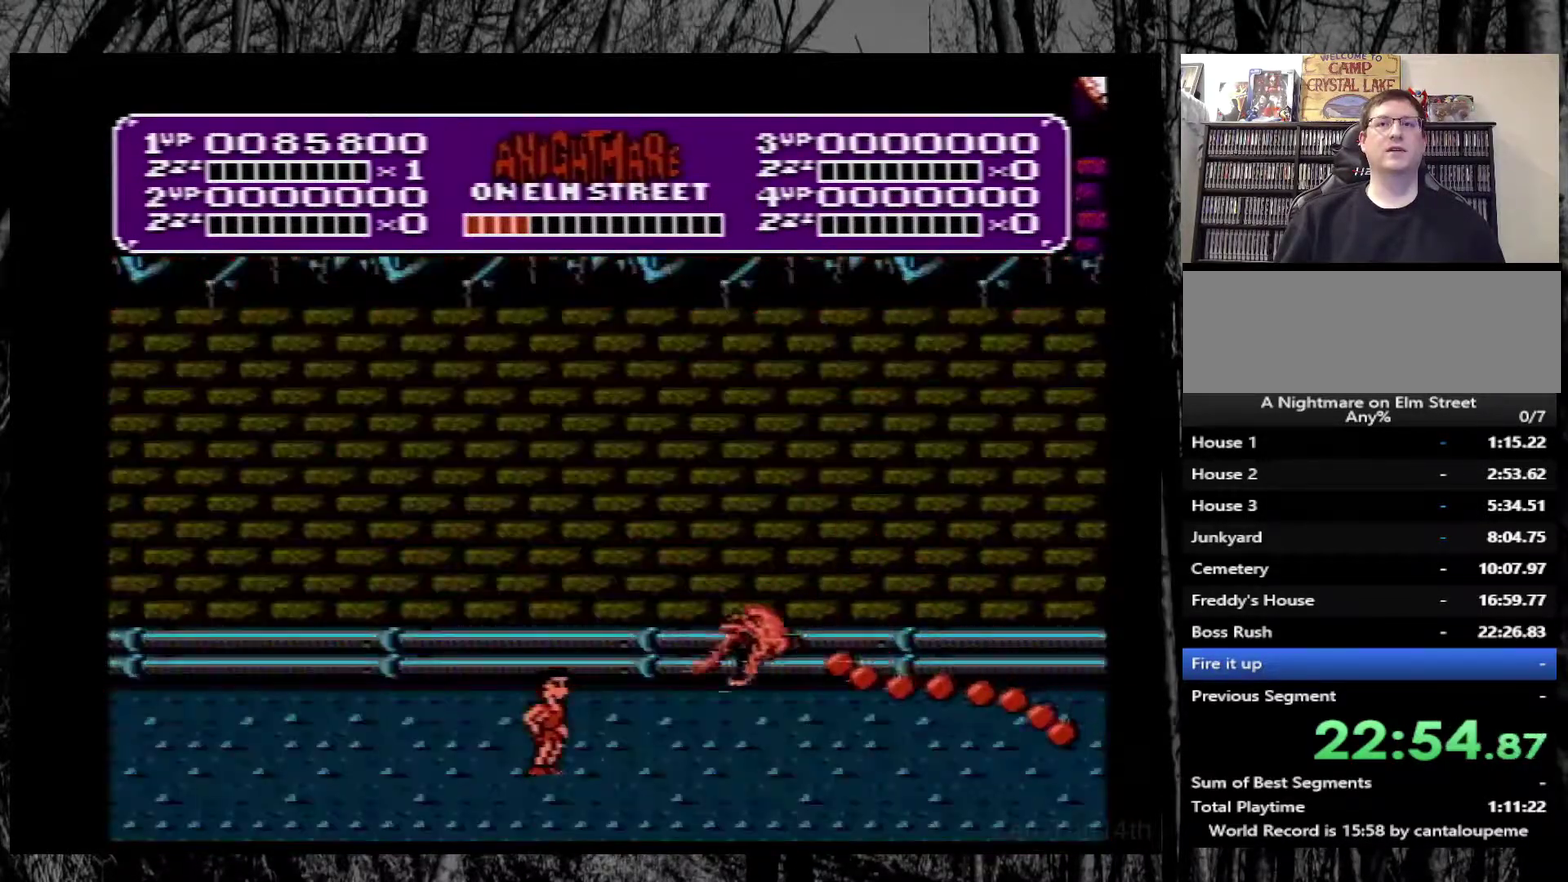
{"buttons": ["DPAD_LEFT"], "events": [[33, "A", "down"], [100, "B", "down"], [417, "DPAD_LEFT", "down"], [433, "B", "up"], [500, "A", "up"]]}
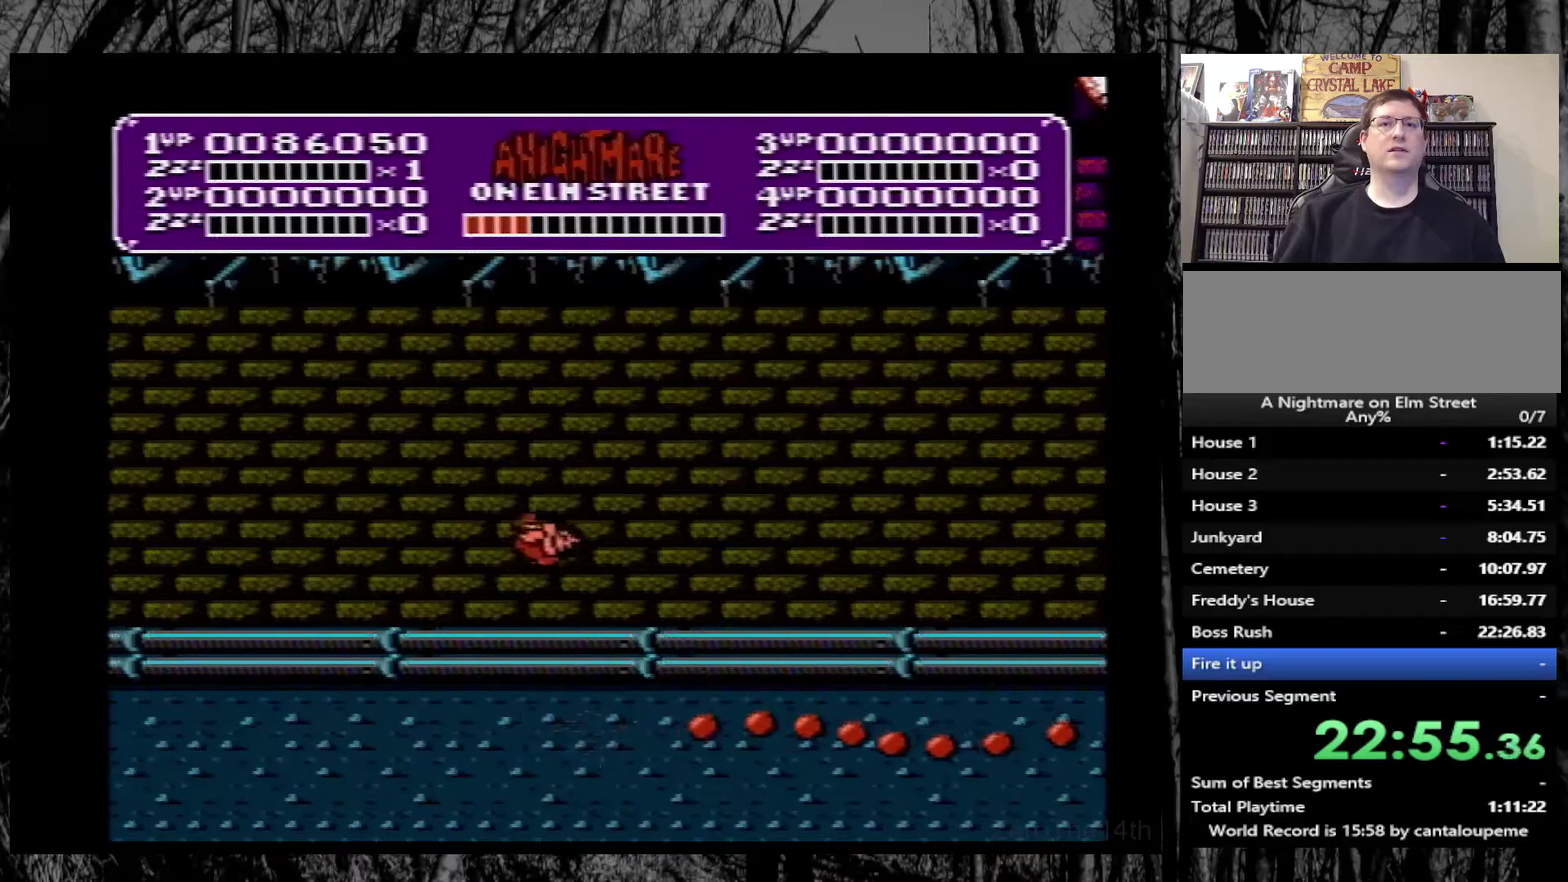
{"buttons": [], "events": [[217, "DPAD_LEFT", "up"], [317, "DPAD_RIGHT", "down"], [483, "DPAD_RIGHT", "up"]]}
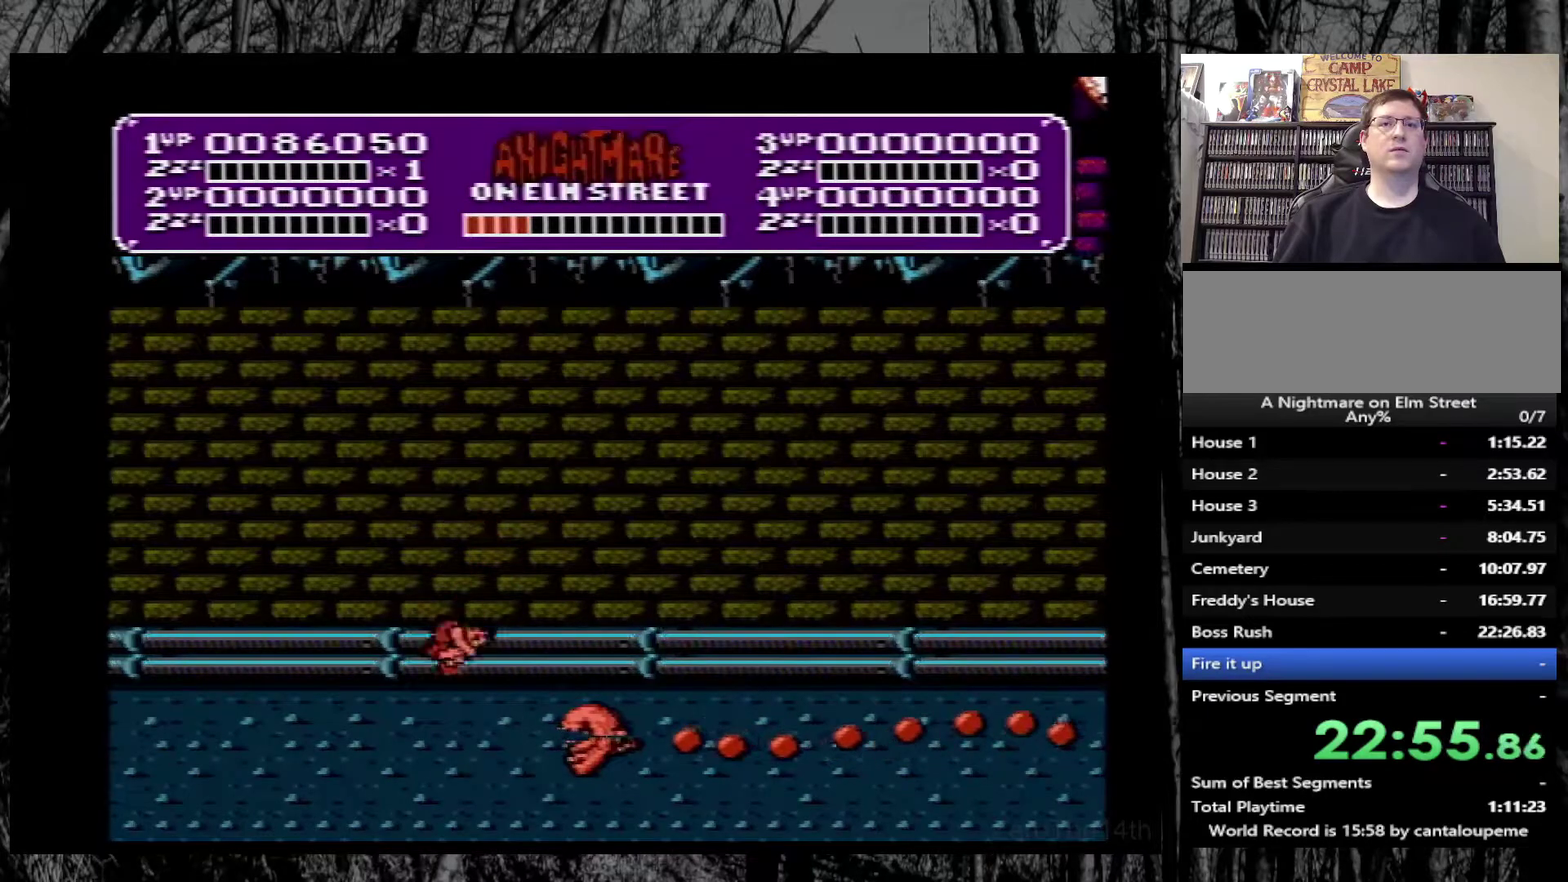
{"buttons": ["A"], "events": [[33, "B", "down"], [233, "B", "up"], [483, "A", "down"]]}
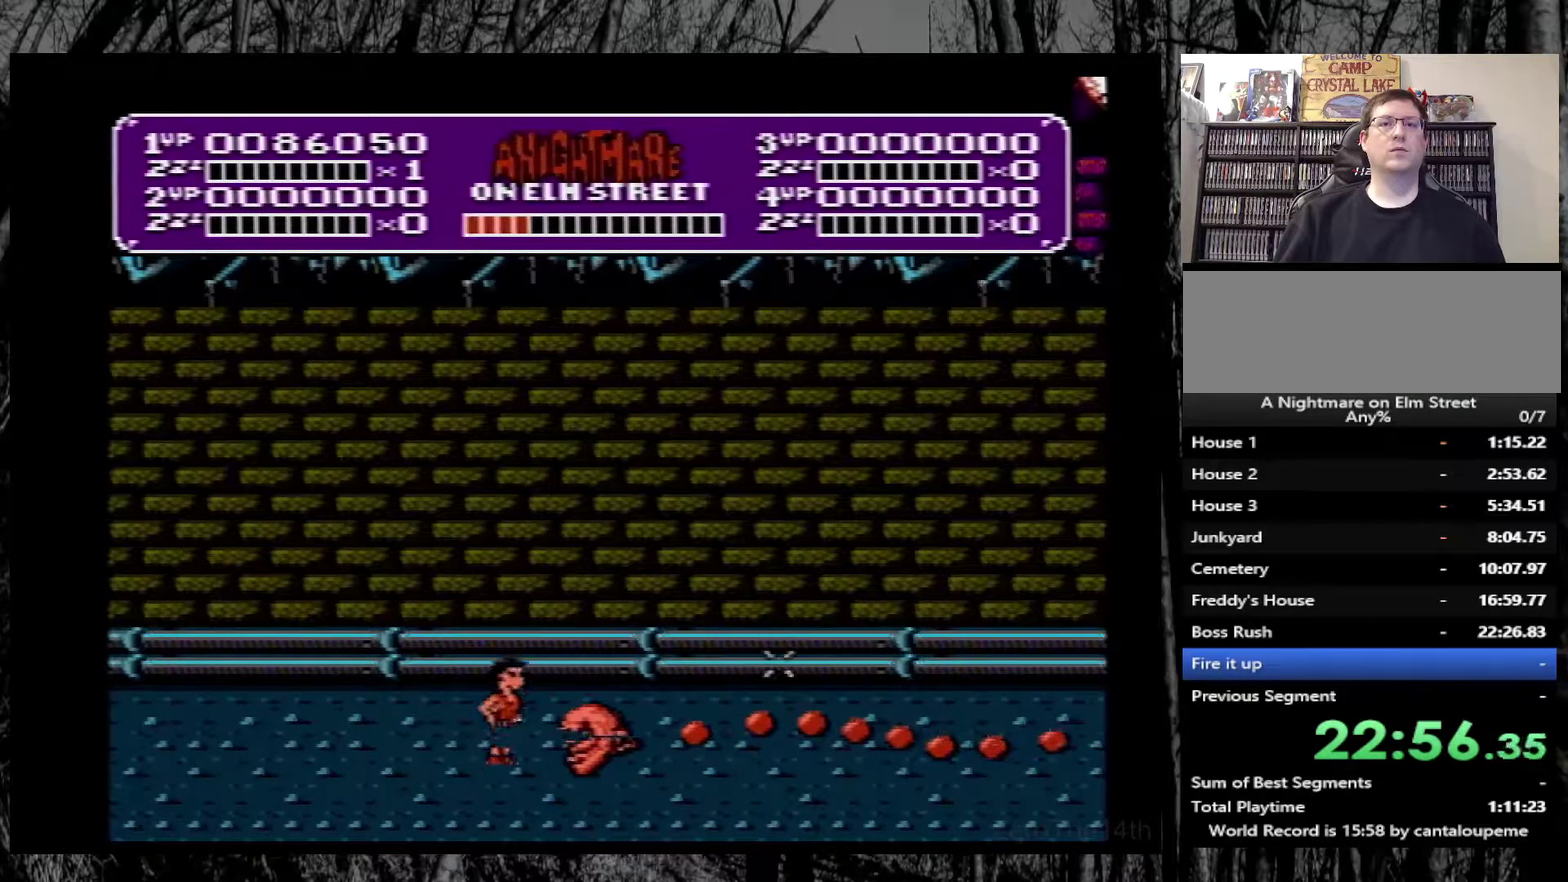
{"buttons": ["B"], "events": [[367, "DPAD_RIGHT", "down"], [417, "DPAD_RIGHT", "up"], [467, "B", "down"], [500, "A", "up"]]}
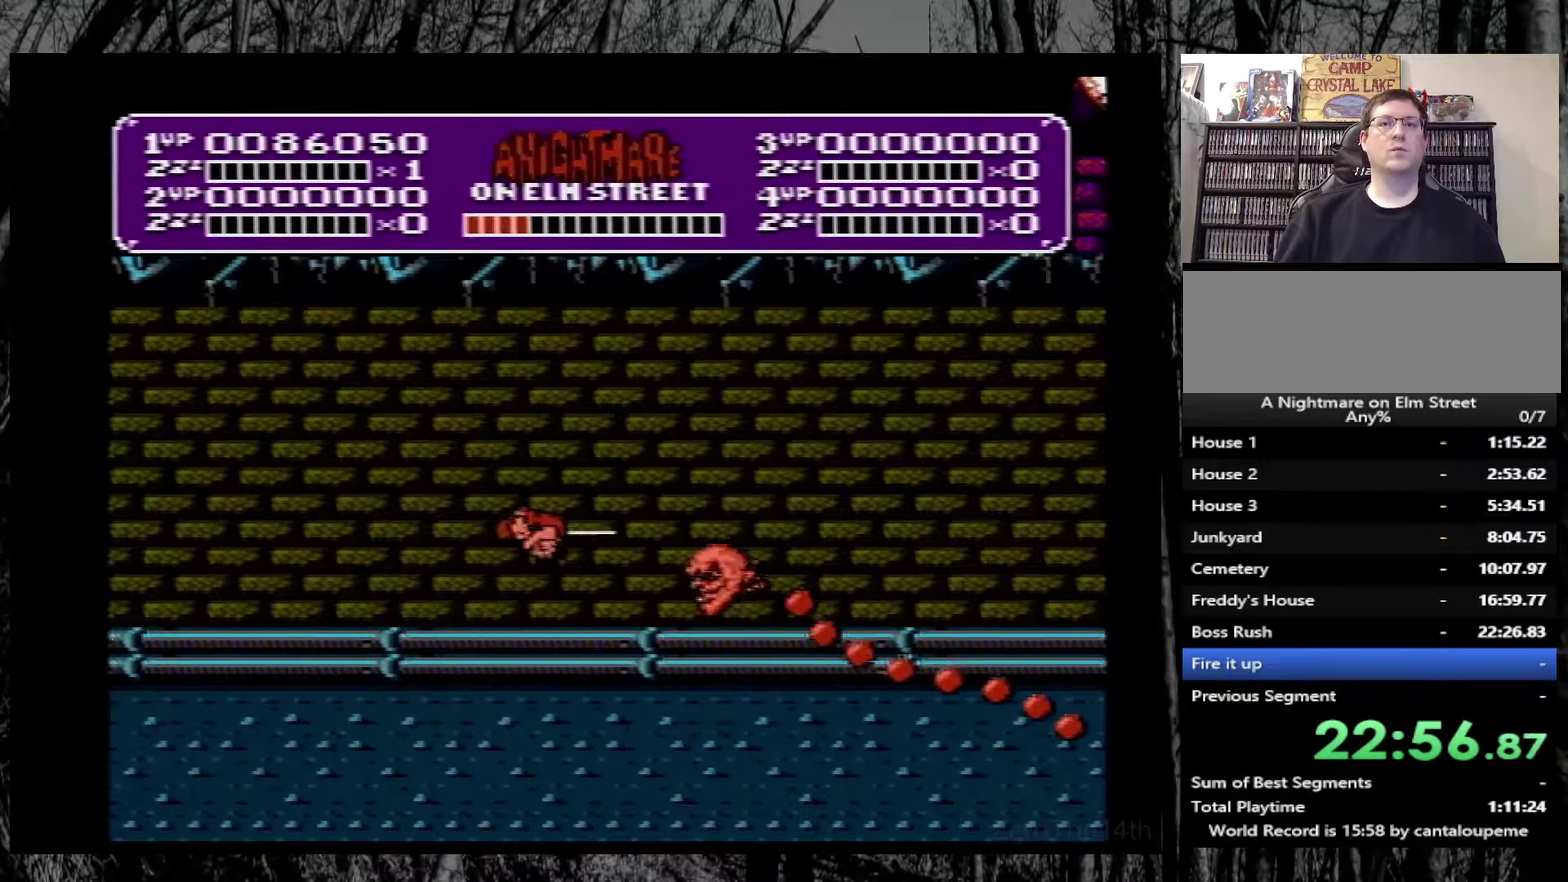
{"buttons": ["DPAD_LEFT"], "events": [[67, "B", "up"], [133, "B", "down"], [317, "B", "up"], [383, "B", "down"], [433, "DPAD_LEFT", "down"], [467, "B", "up"]]}
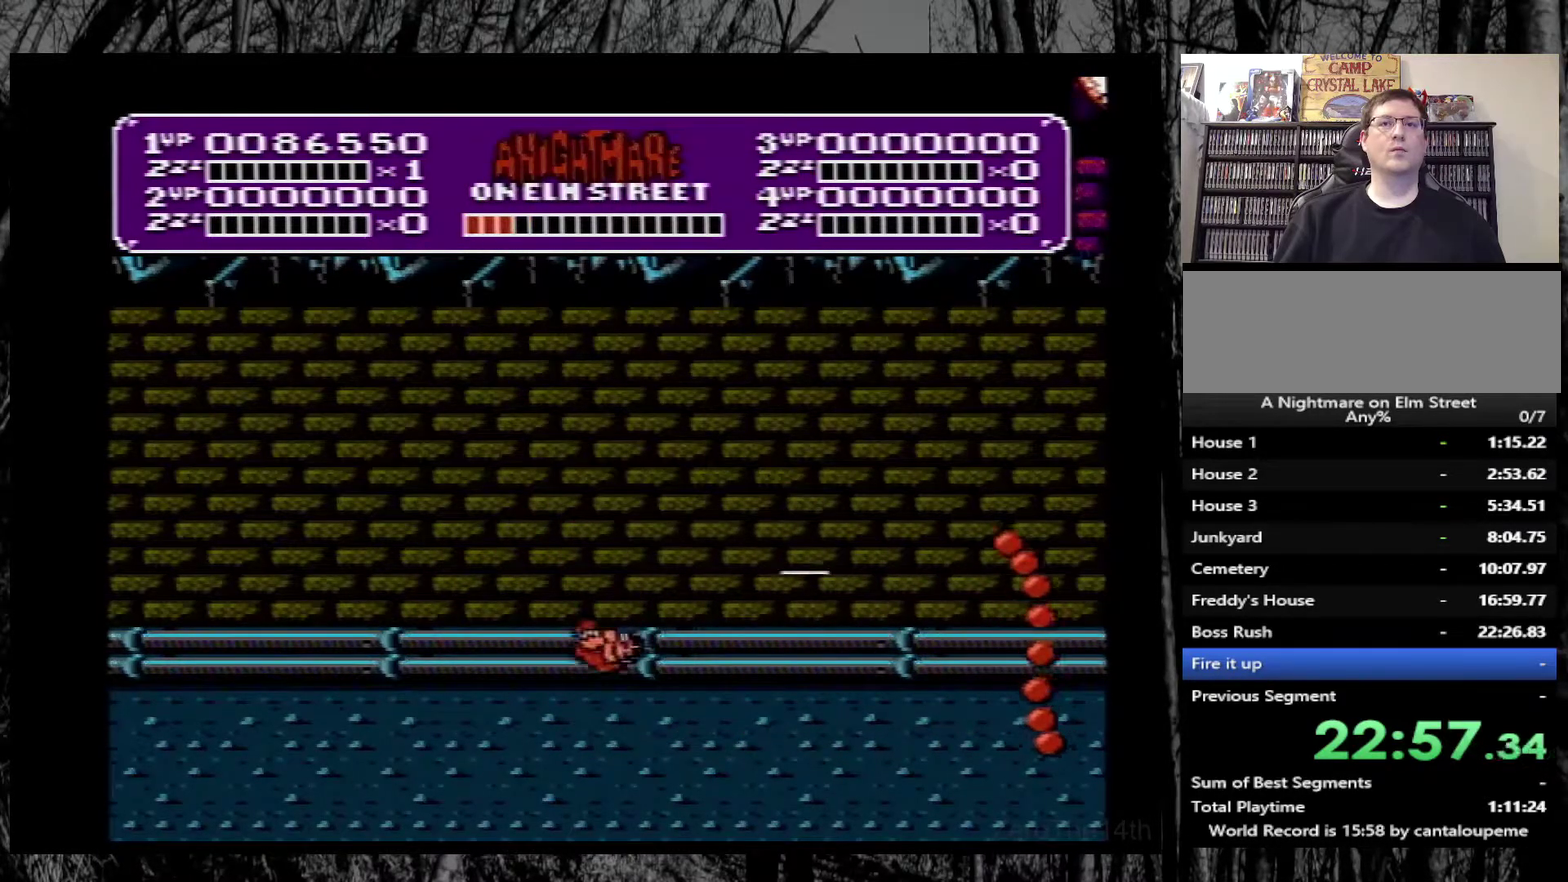
{"buttons": ["DPAD_LEFT"], "events": []}
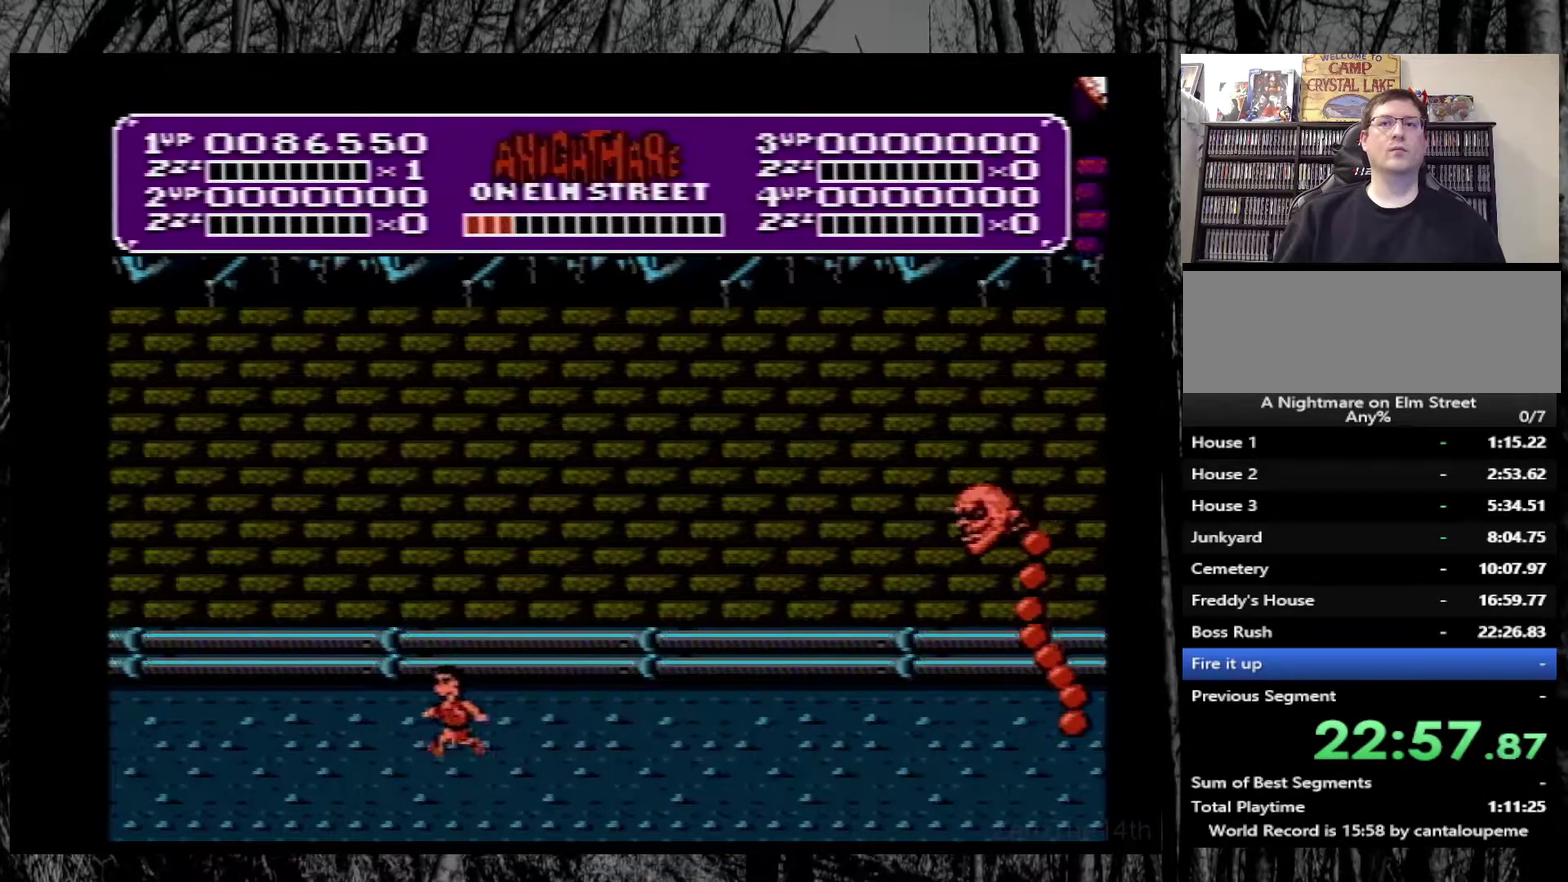
{"buttons": ["DPAD_RIGHT"], "events": [[450, "DPAD_LEFT", "up"], [467, "DPAD_RIGHT", "down"]]}
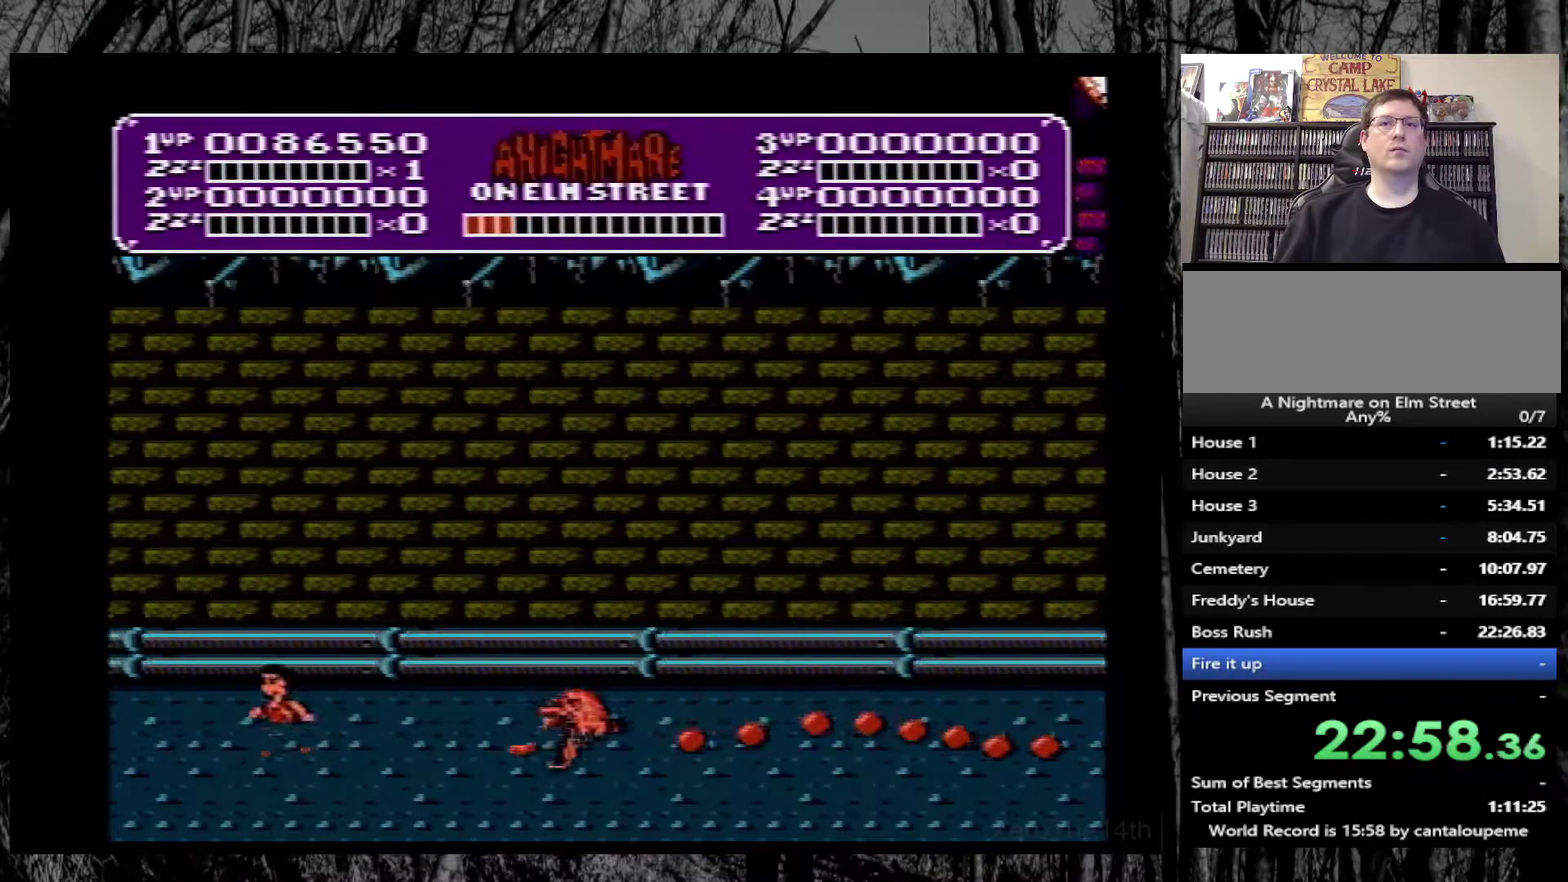
{"buttons": ["B"], "events": [[67, "B", "down"], [150, "B", "up"], [150, "DPAD_RIGHT", "up"], [200, "B", "down"], [283, "B", "up"], [350, "B", "down"], [433, "B", "up"], [500, "B", "down"]]}
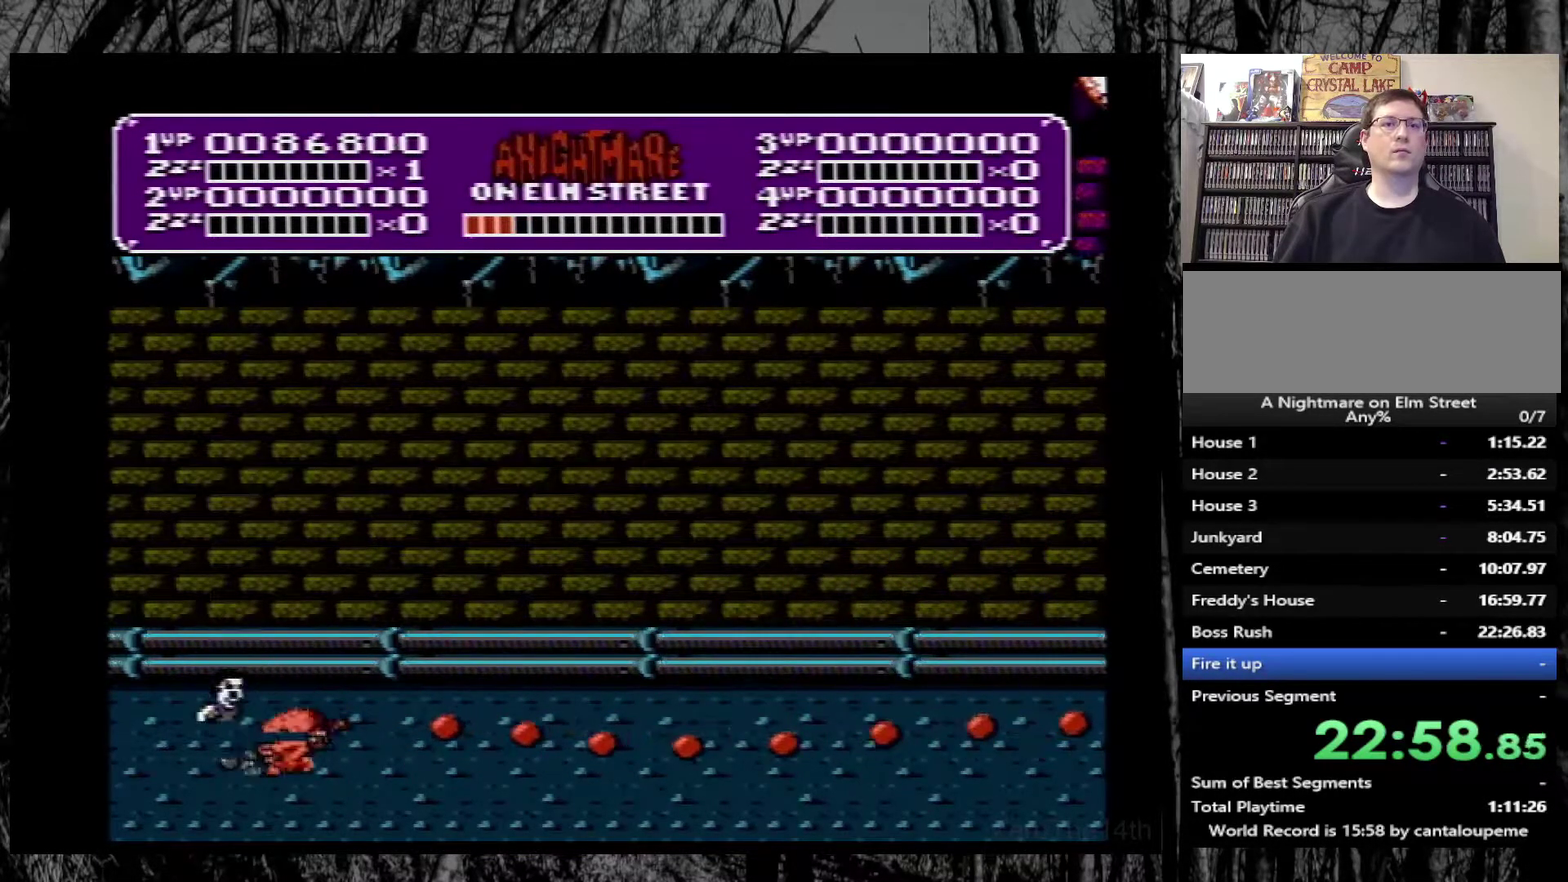
{"buttons": [], "events": [[83, "B", "up"], [150, "B", "down"], [233, "B", "up"], [283, "B", "down"], [367, "B", "up"], [433, "B", "down"], [500, "B", "up"]]}
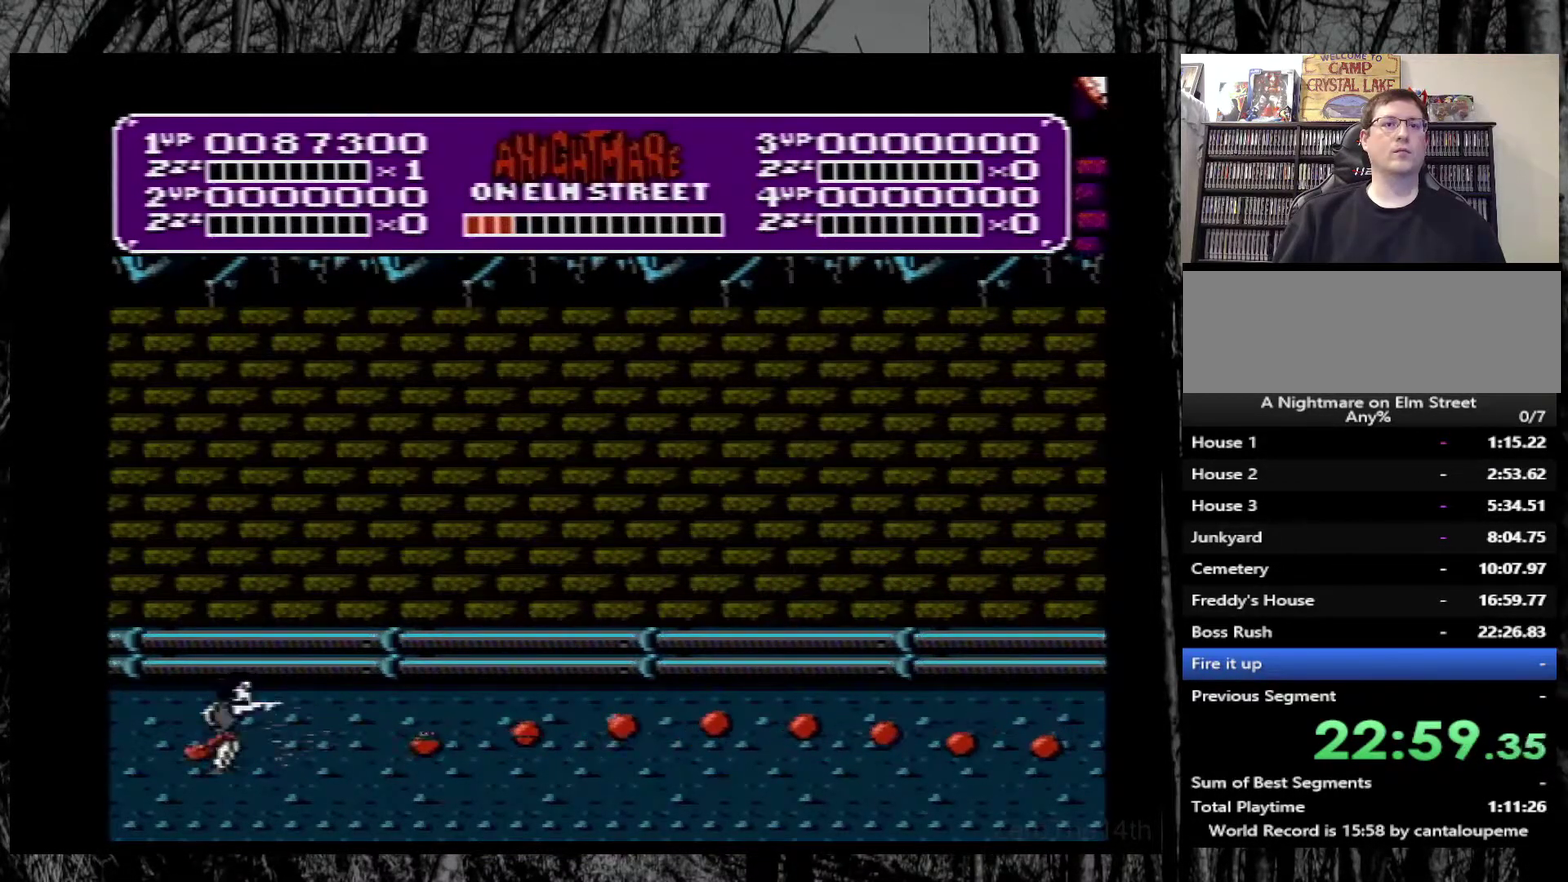
{"buttons": ["B"], "events": [[67, "B", "down"], [283, "B", "up"], [333, "B", "down"]]}
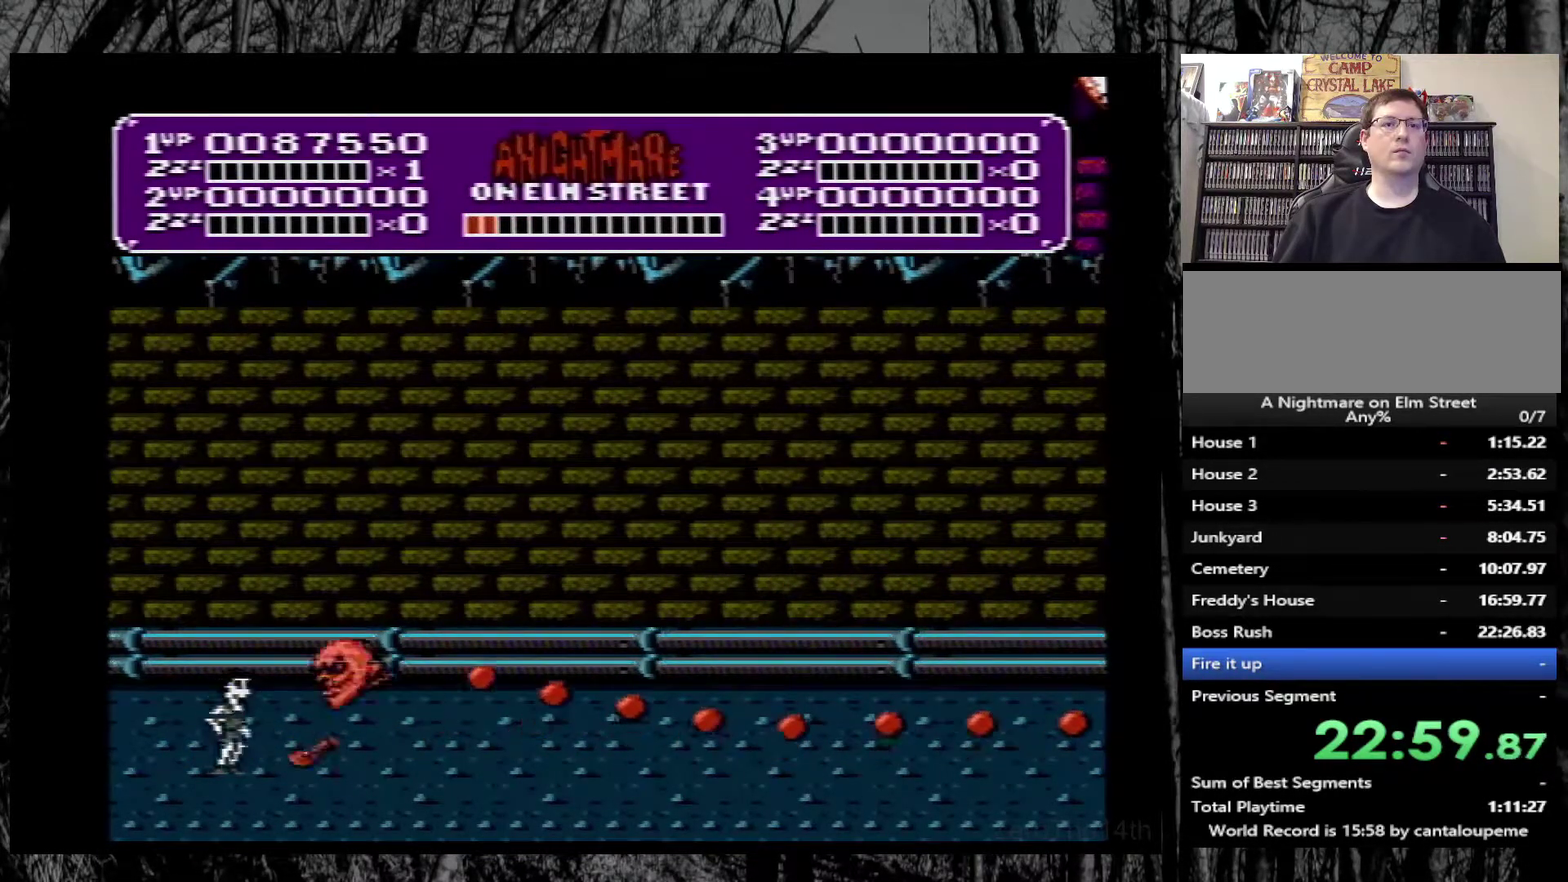
{"buttons": ["B", "DPAD_DOWN"], "events": [[83, "B", "up"], [133, "B", "down"], [233, "B", "up"], [283, "B", "down"], [383, "B", "up"], [450, "B", "down"], [450, "DPAD_DOWN", "down"]]}
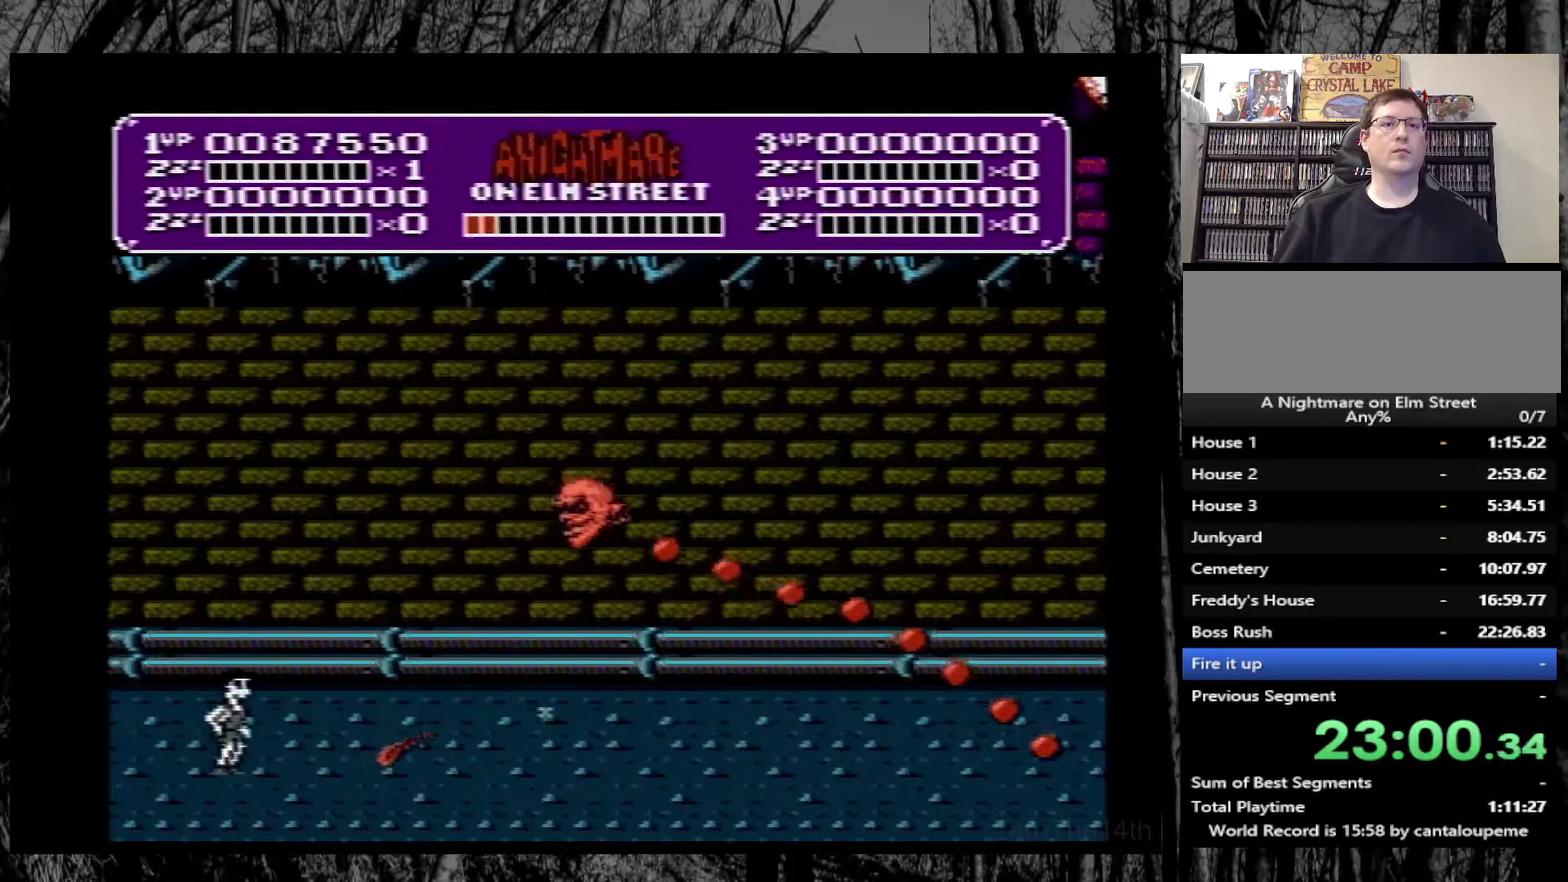
{"buttons": ["DPAD_DOWN"], "events": [[33, "B", "up"], [117, "B", "down"], [200, "B", "up"], [250, "B", "down"], [350, "B", "up"], [417, "B", "down"], [500, "B", "up"]]}
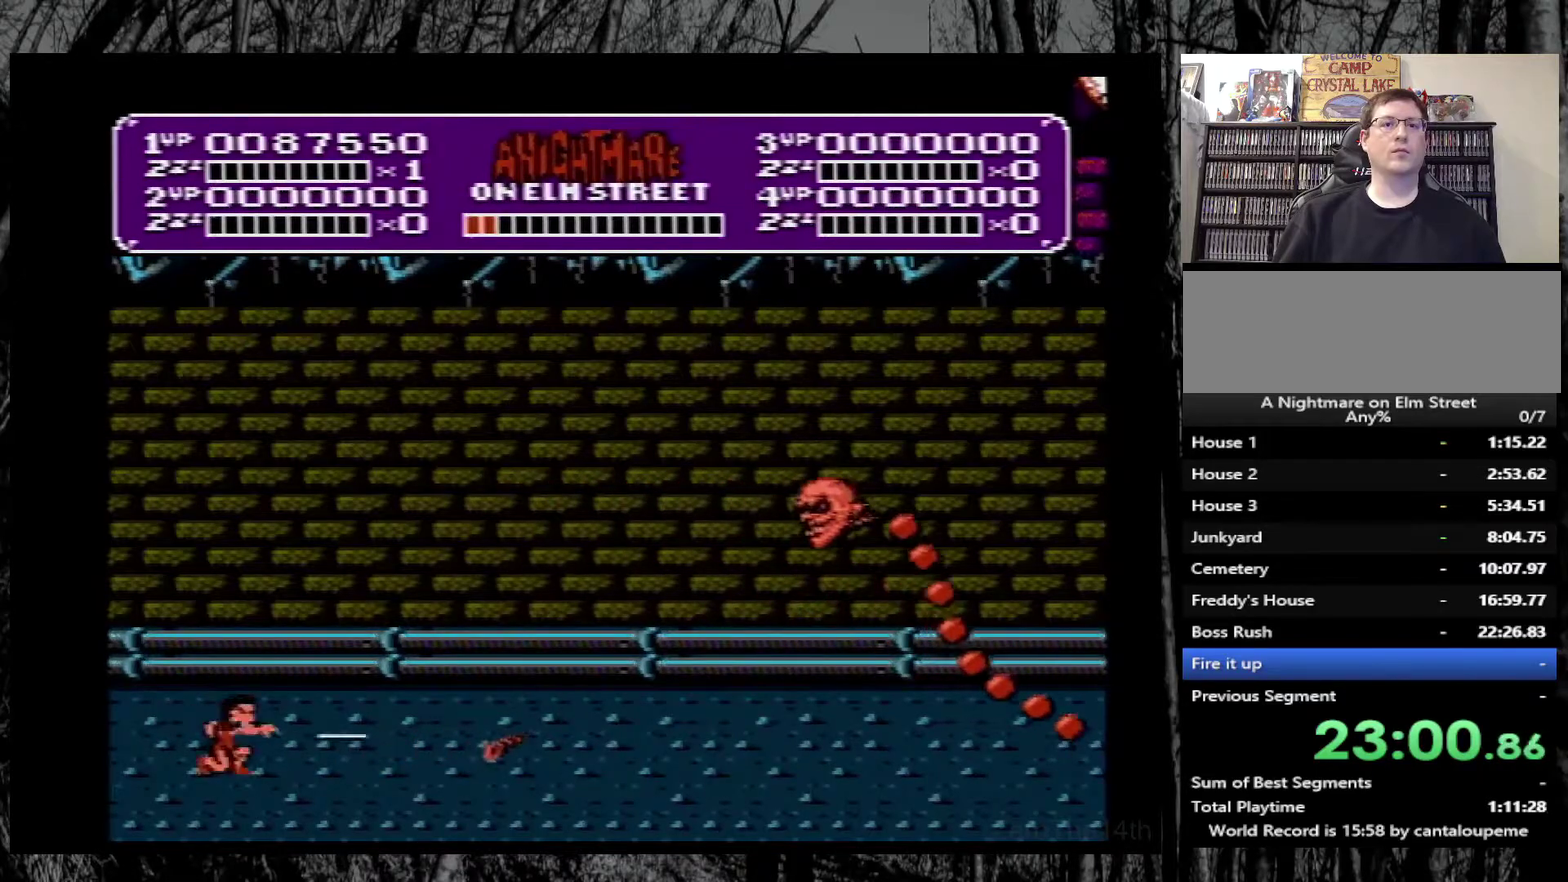
{"buttons": ["DPAD_DOWN"], "events": [[67, "B", "down"], [150, "B", "up"], [233, "B", "down"], [333, "B", "up"], [400, "B", "down"], [500, "B", "up"]]}